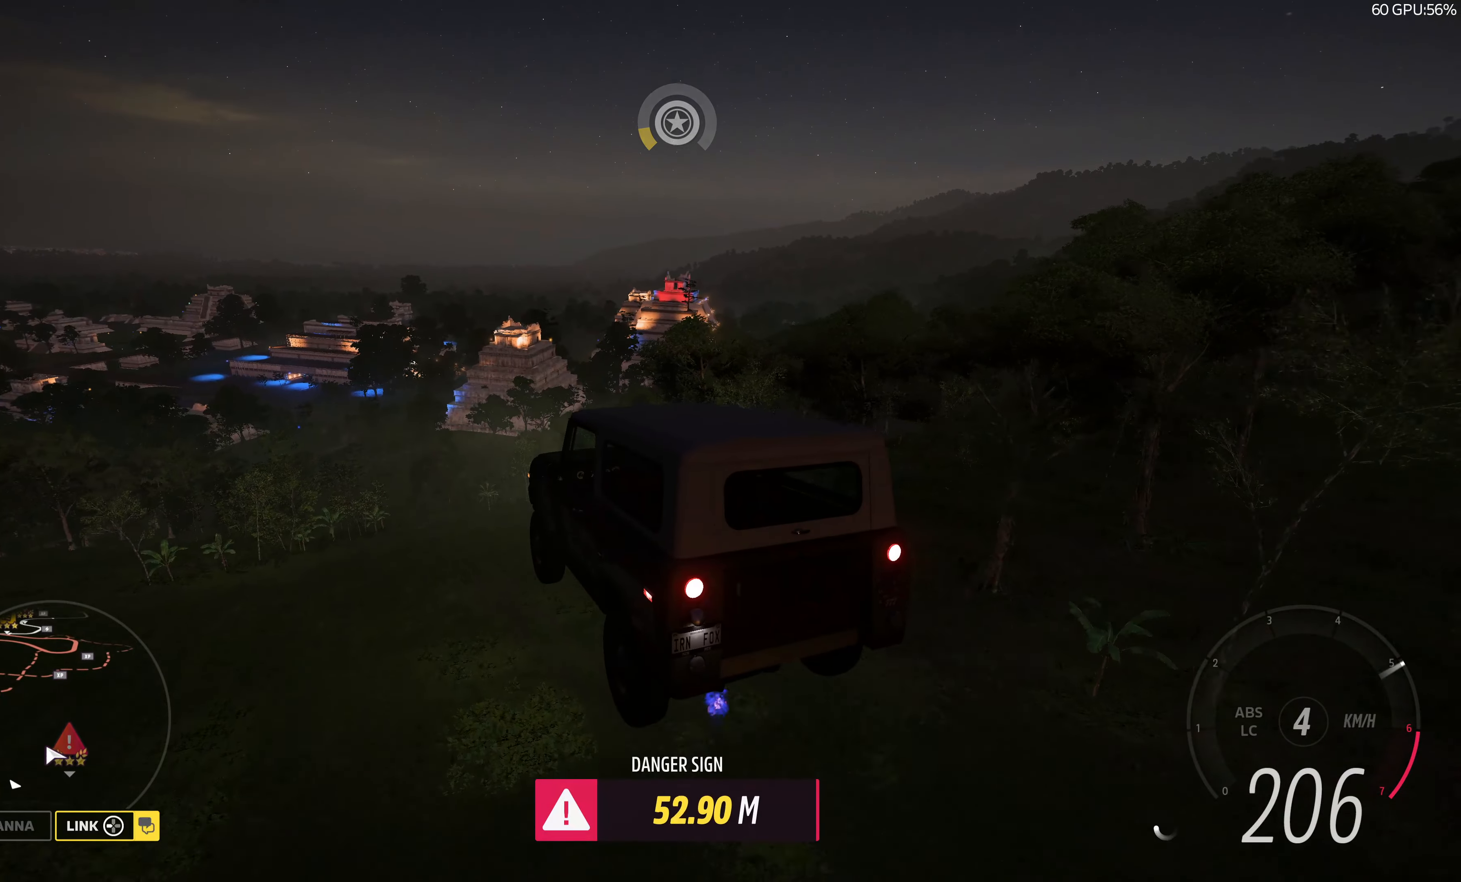
Gameplay with a controller (PlayStation layout); each line is a JSON object with the inputs held at the frame after it. "events" lists button and stick changes between this image and that frame as [ms after this image, input, new state], when the widget could be followed in between.
{"buttons": [], "left_stick": "center", "right_stick": "up", "events": []}
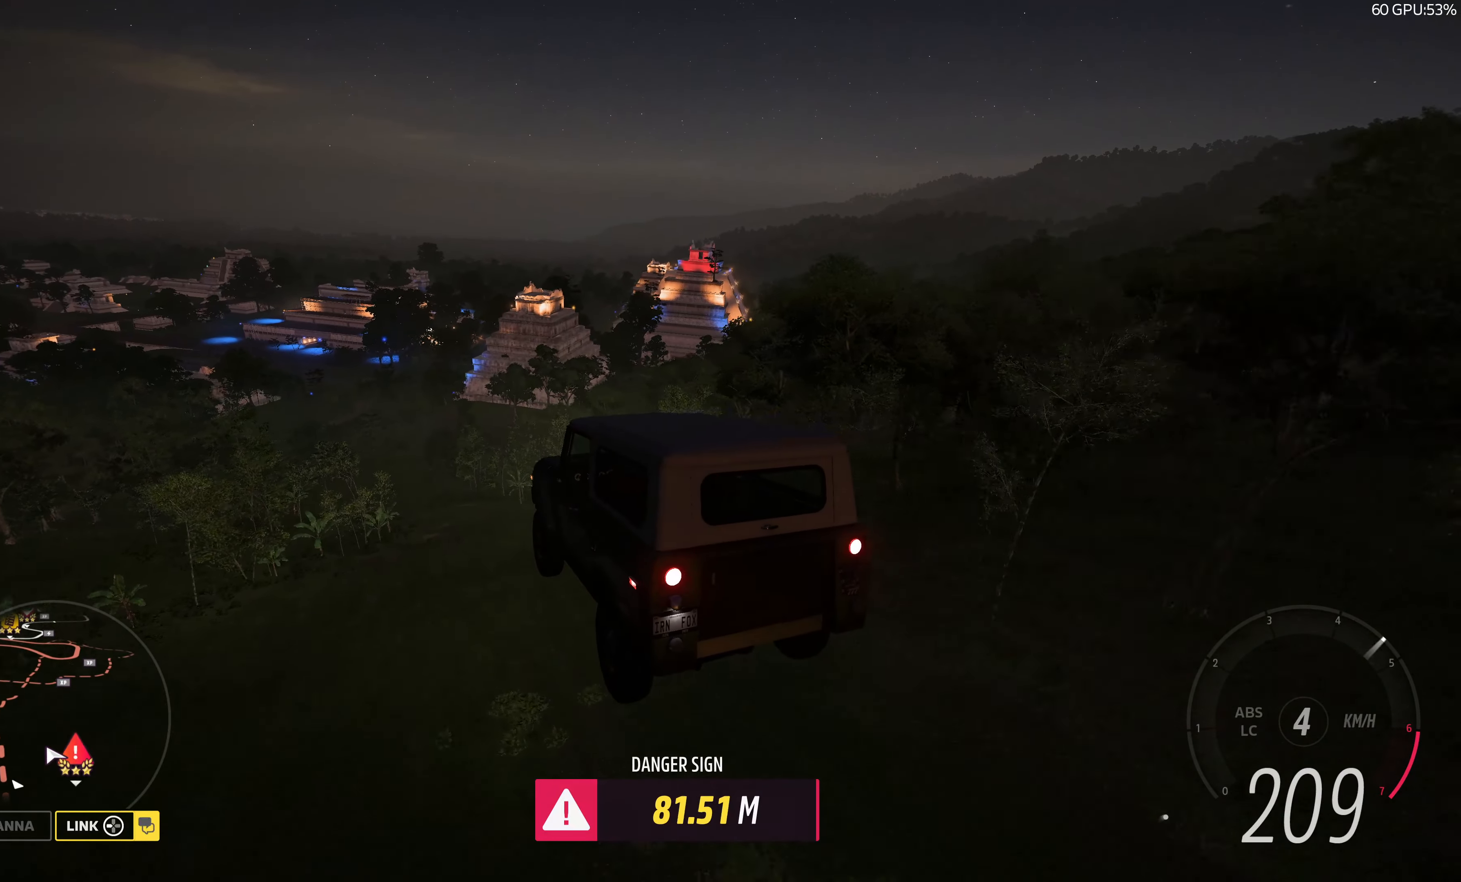
{"buttons": [], "left_stick": "center", "right_stick": "up", "events": []}
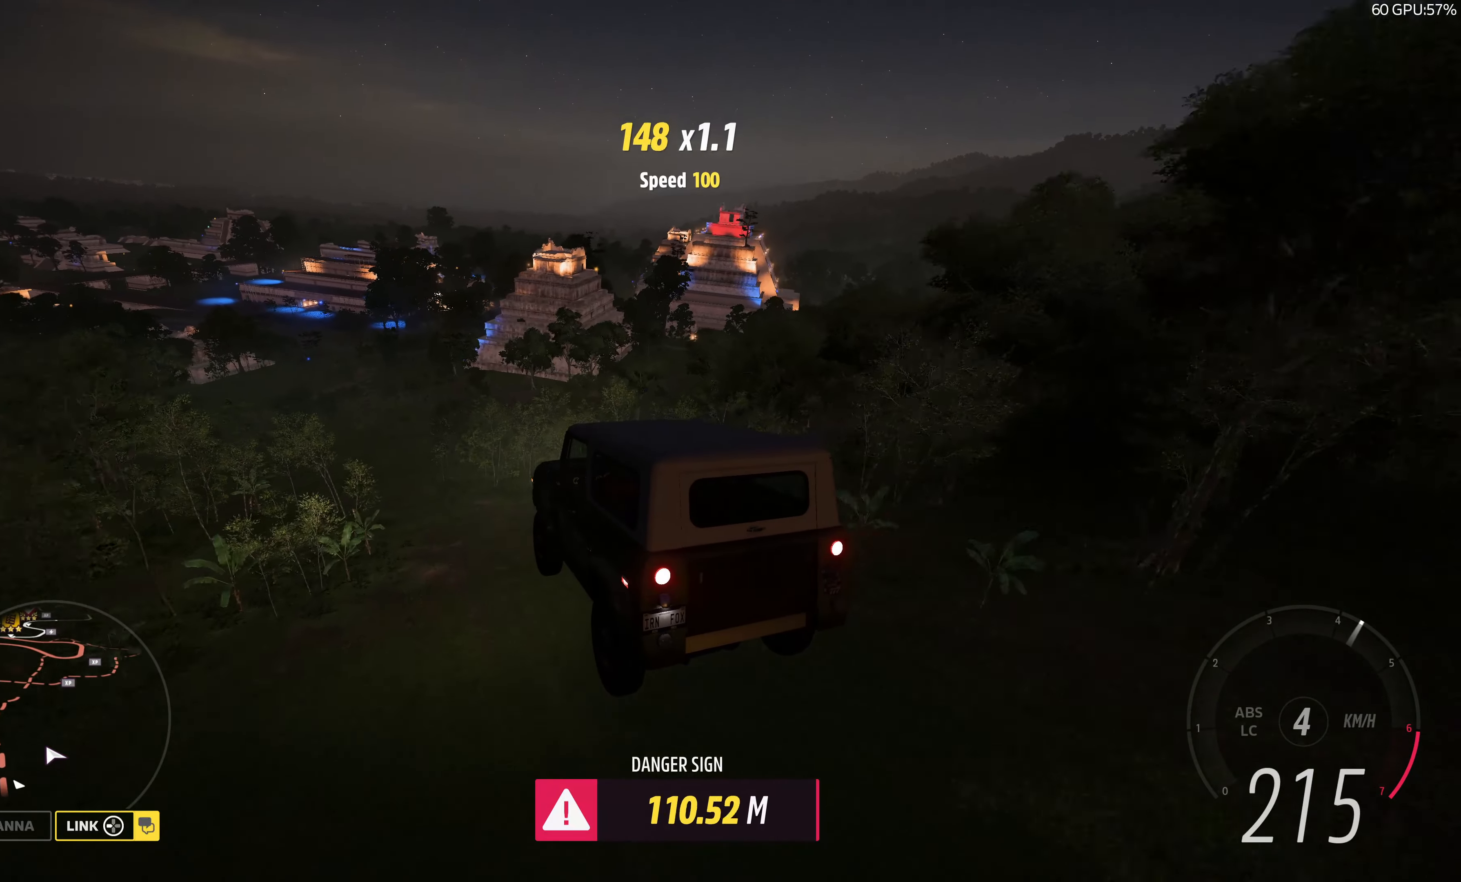
{"buttons": [], "left_stick": "center", "right_stick": "up", "events": []}
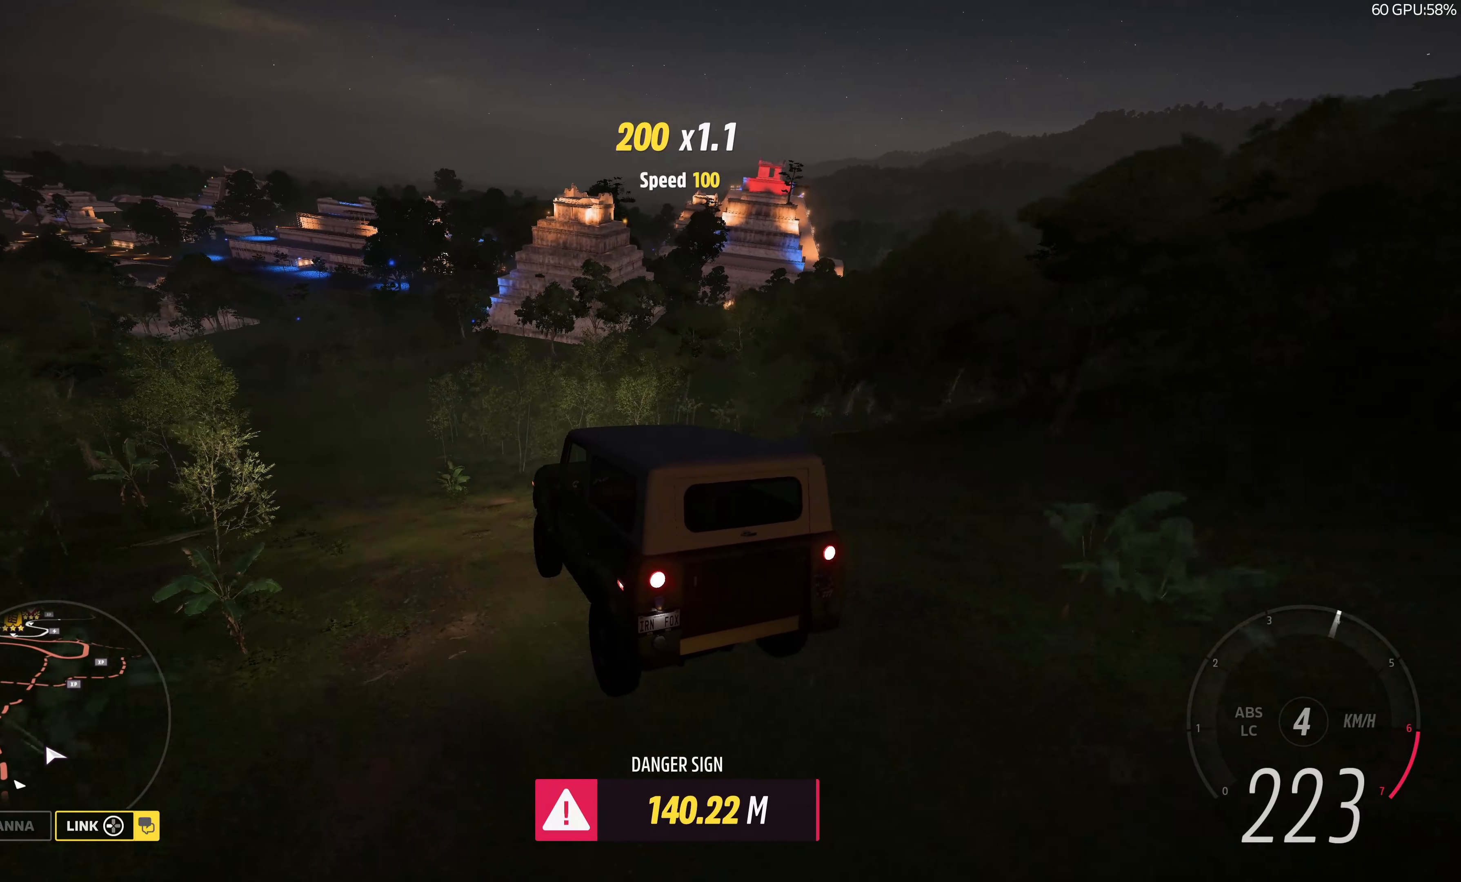
{"buttons": [], "left_stick": "center", "right_stick": "up", "events": []}
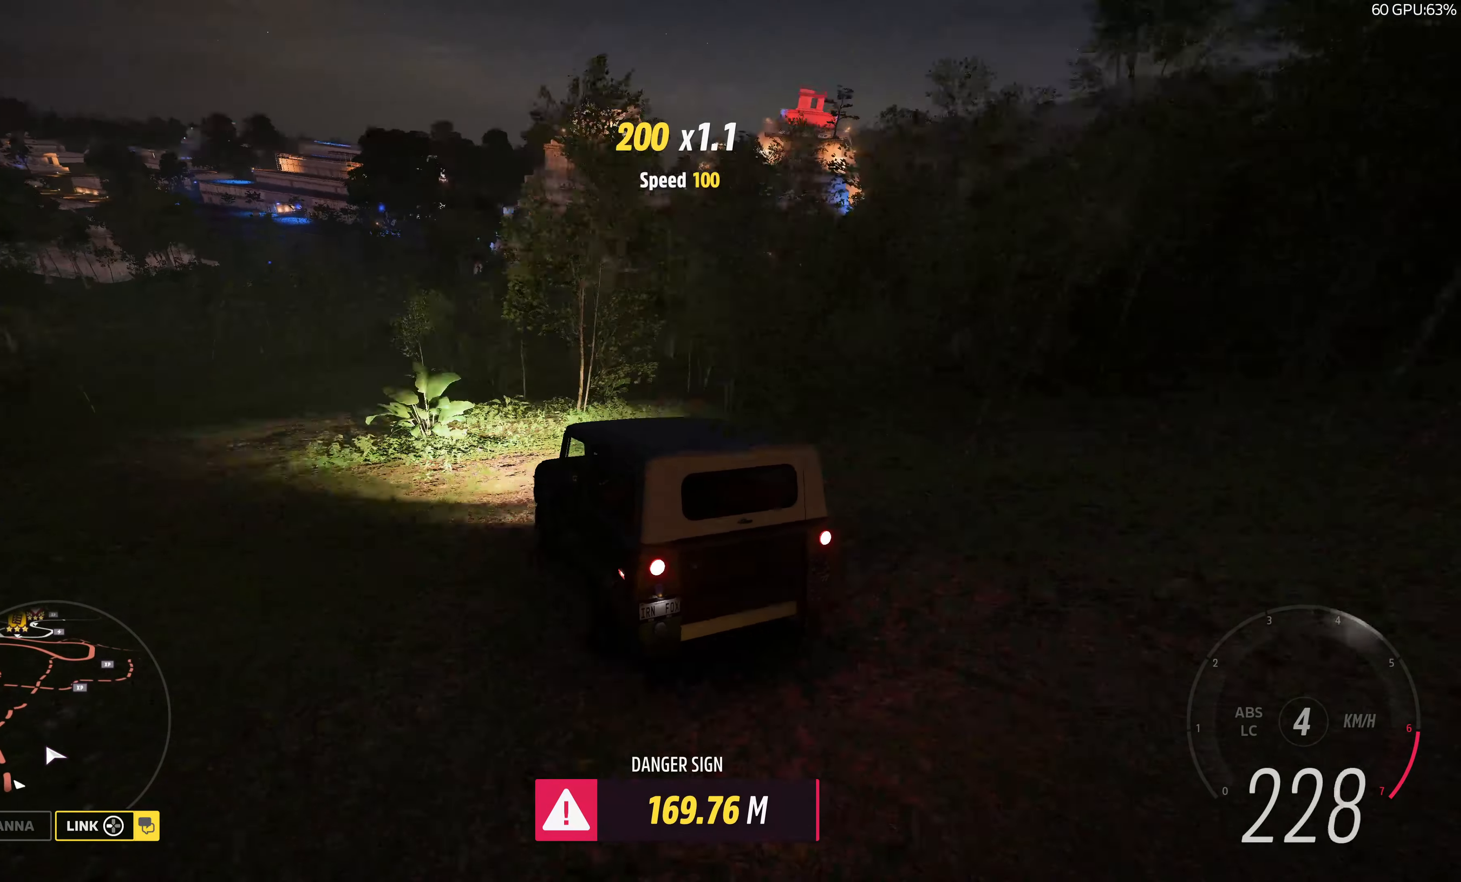
{"buttons": [], "left_stick": "center", "right_stick": "up", "events": []}
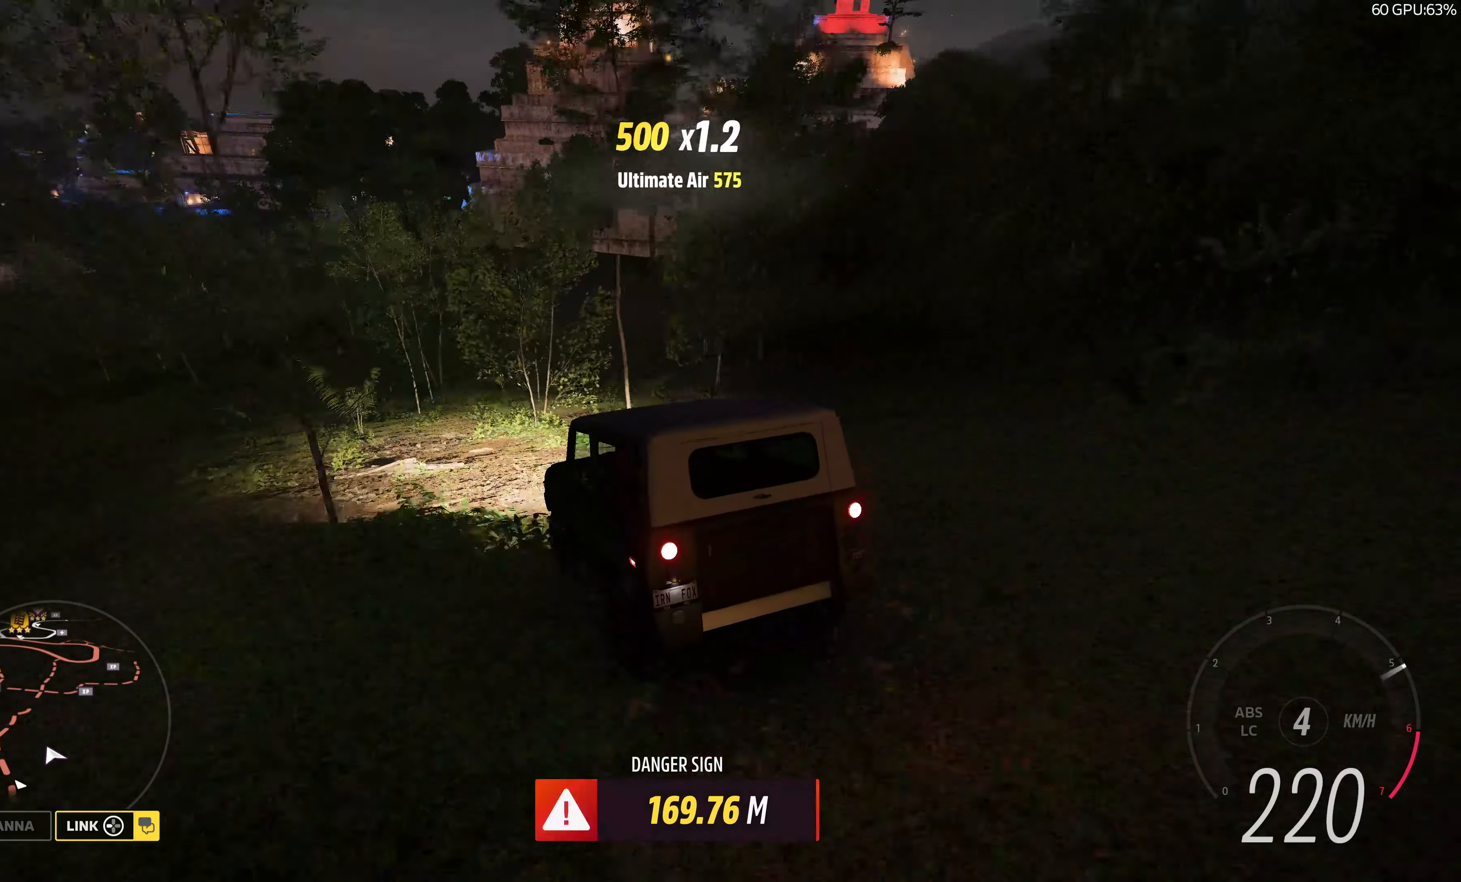
{"buttons": [], "left_stick": "center", "right_stick": "up", "events": []}
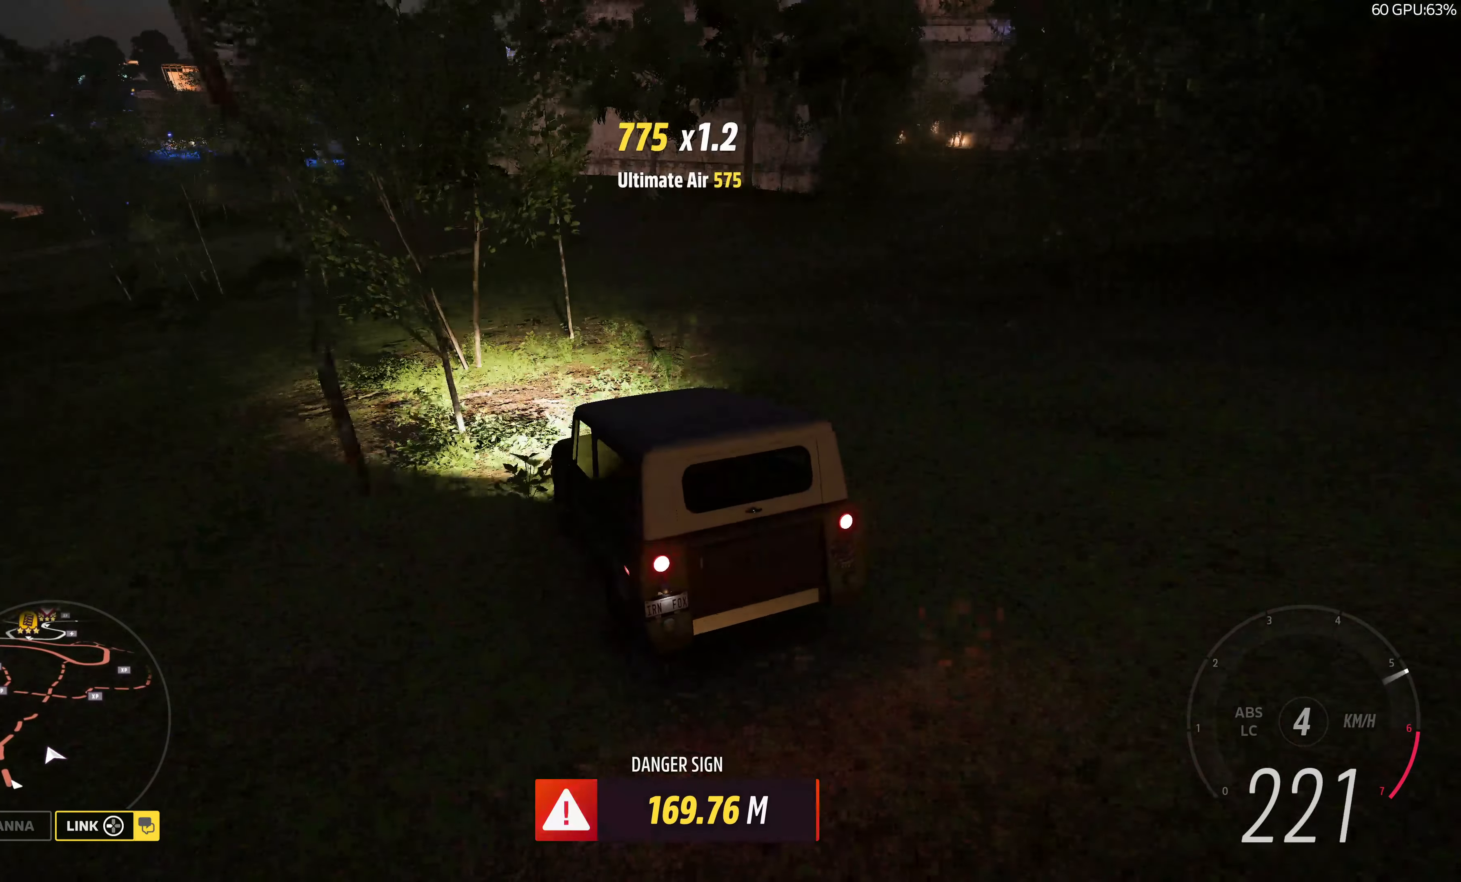
{"buttons": [], "left_stick": "center", "right_stick": "up", "events": []}
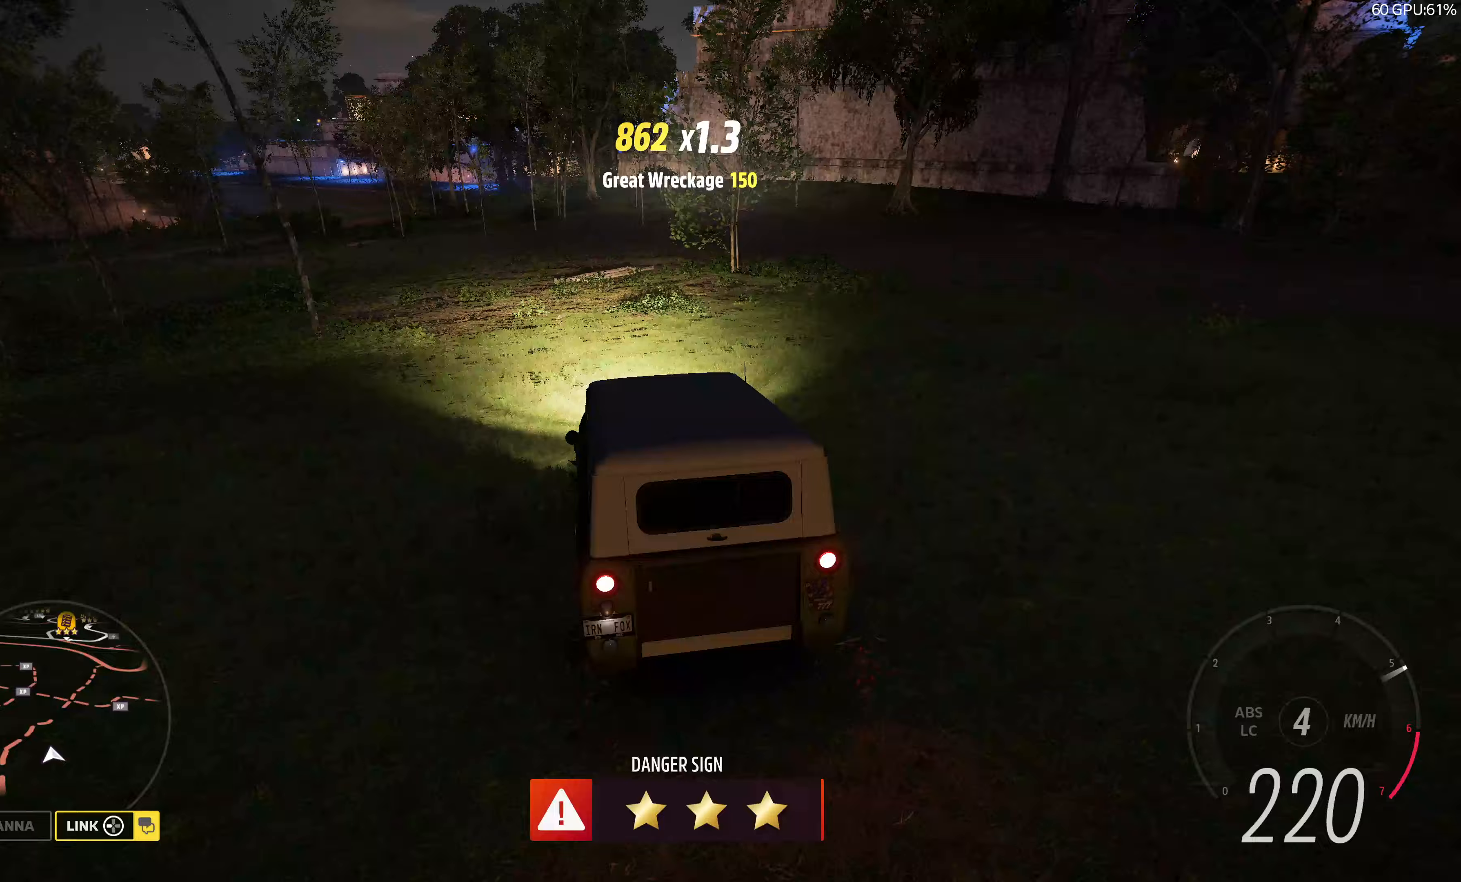
{"buttons": [], "left_stick": "left", "right_stick": "up", "events": [[117, "left_stick", "right"], [317, "left_stick", "center"], [400, "left_stick", "left"]]}
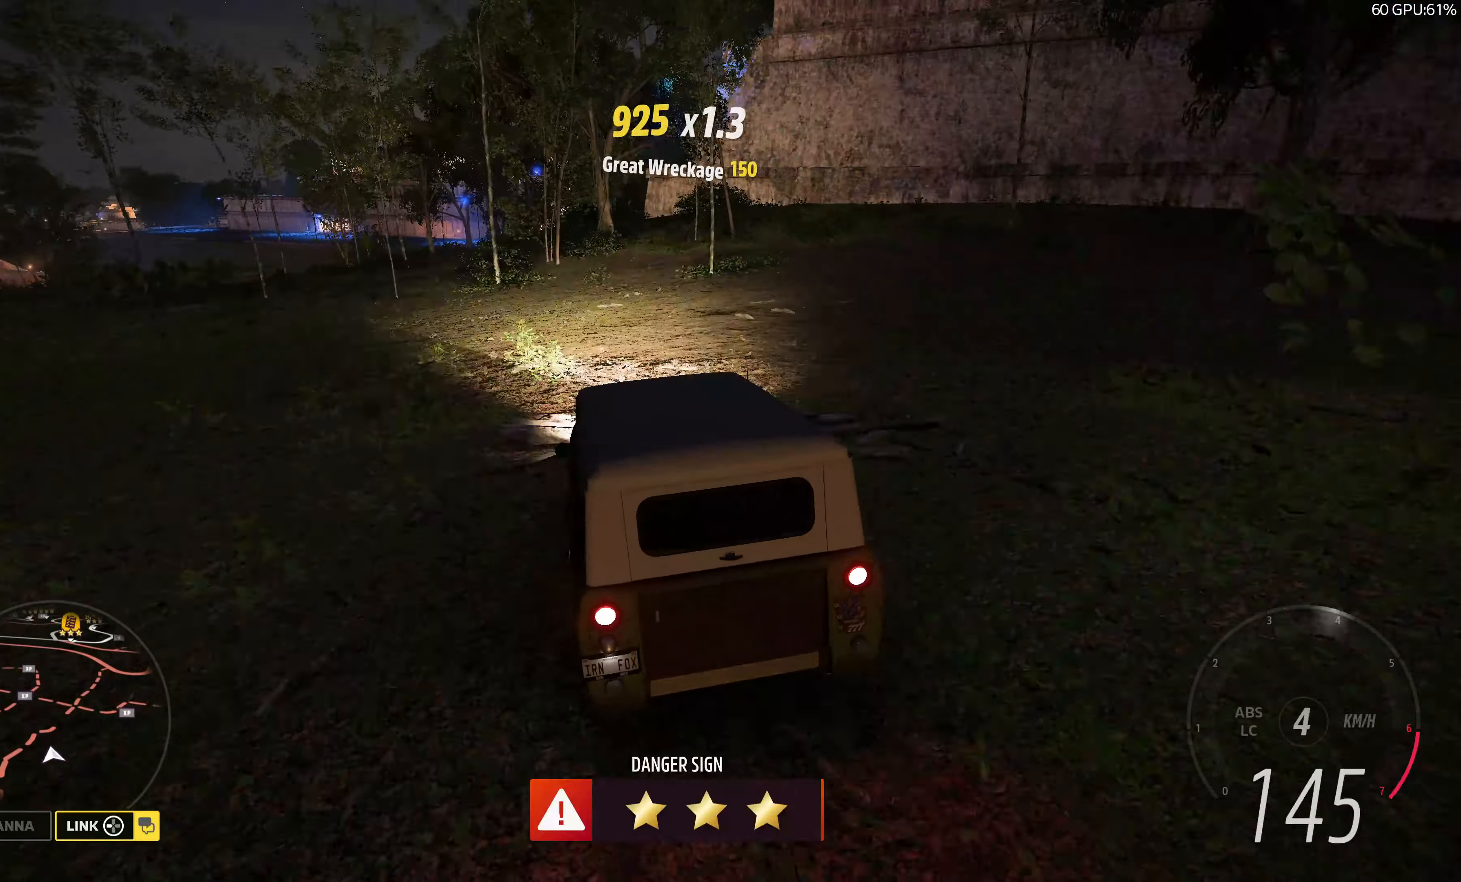
{"buttons": ["CROSS"], "left_stick": "center", "right_stick": "up", "events": [[67, "CROSS", "down"], [383, "left_stick", "center"]]}
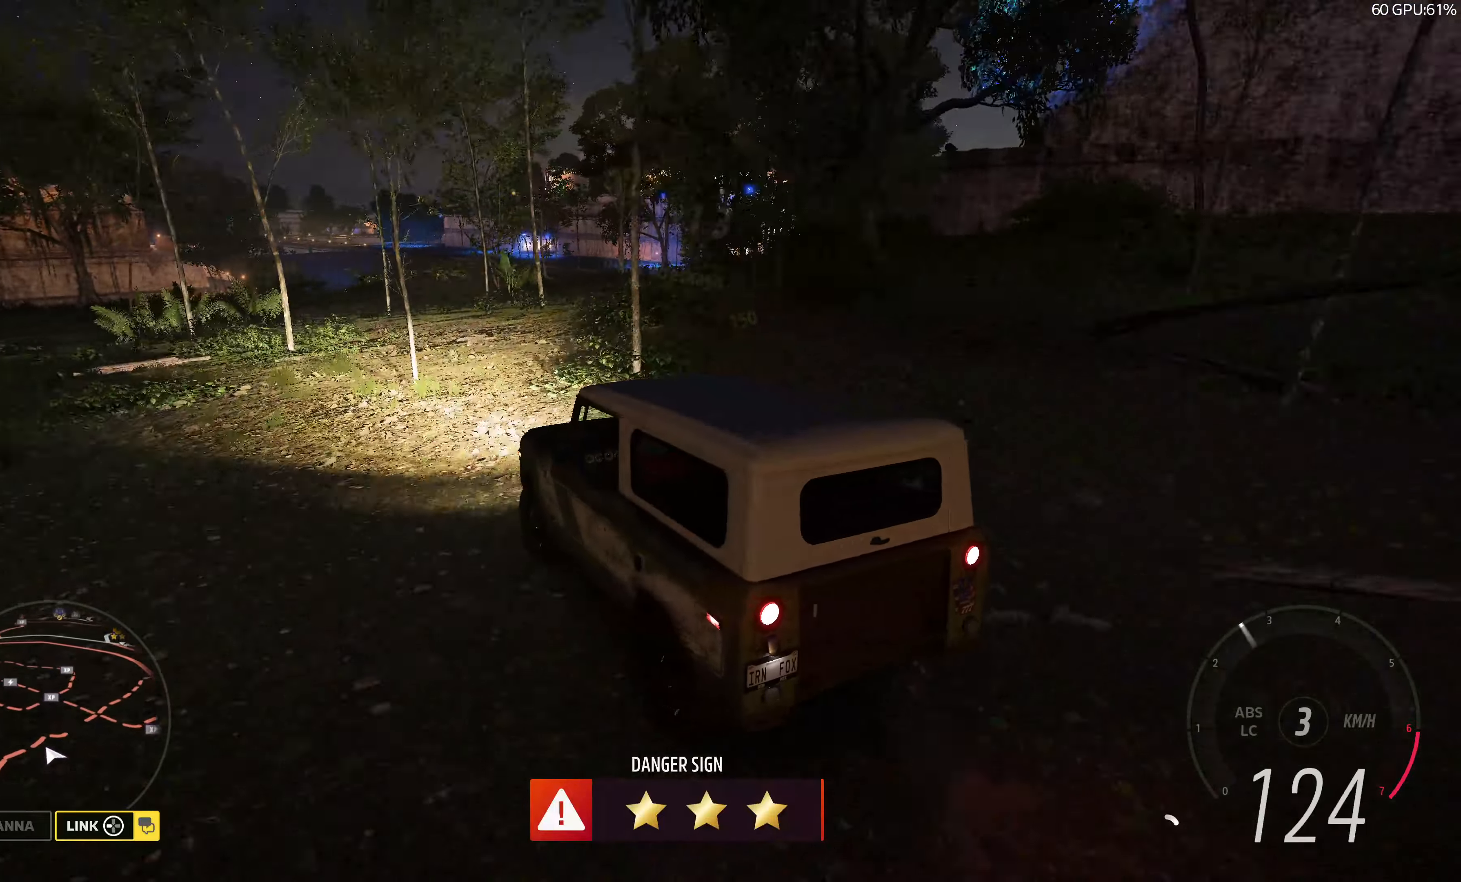
{"buttons": [], "left_stick": "center", "right_stick": "up", "events": [[267, "CROSS", "up"]]}
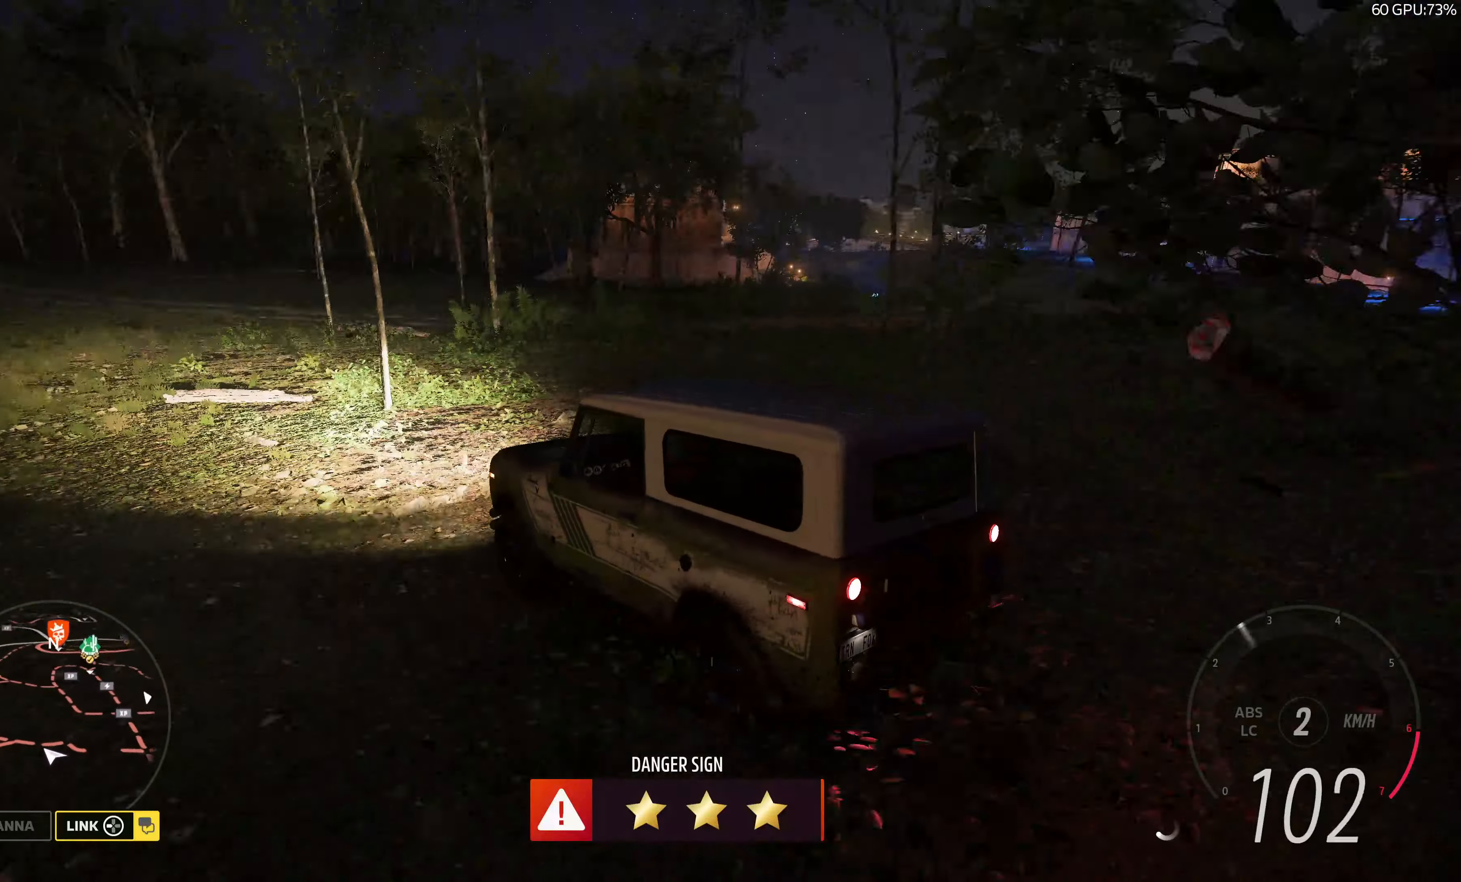
{"buttons": [], "left_stick": "center", "right_stick": "up-left", "events": [[100, "right_stick", "up-left"]]}
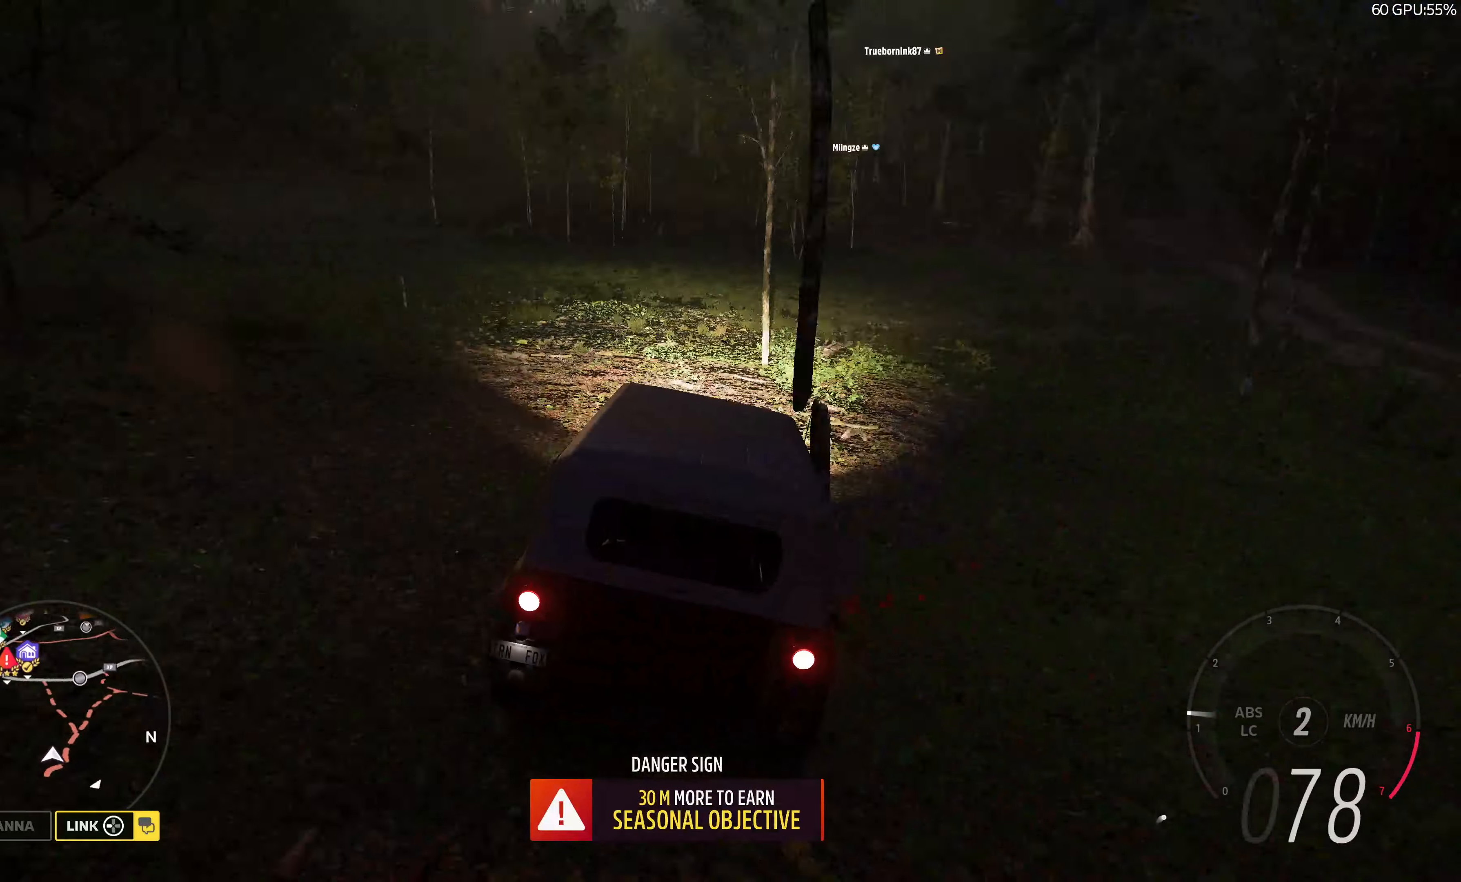
{"buttons": [], "left_stick": "center", "right_stick": "center", "events": [[283, "right_stick", "center"]]}
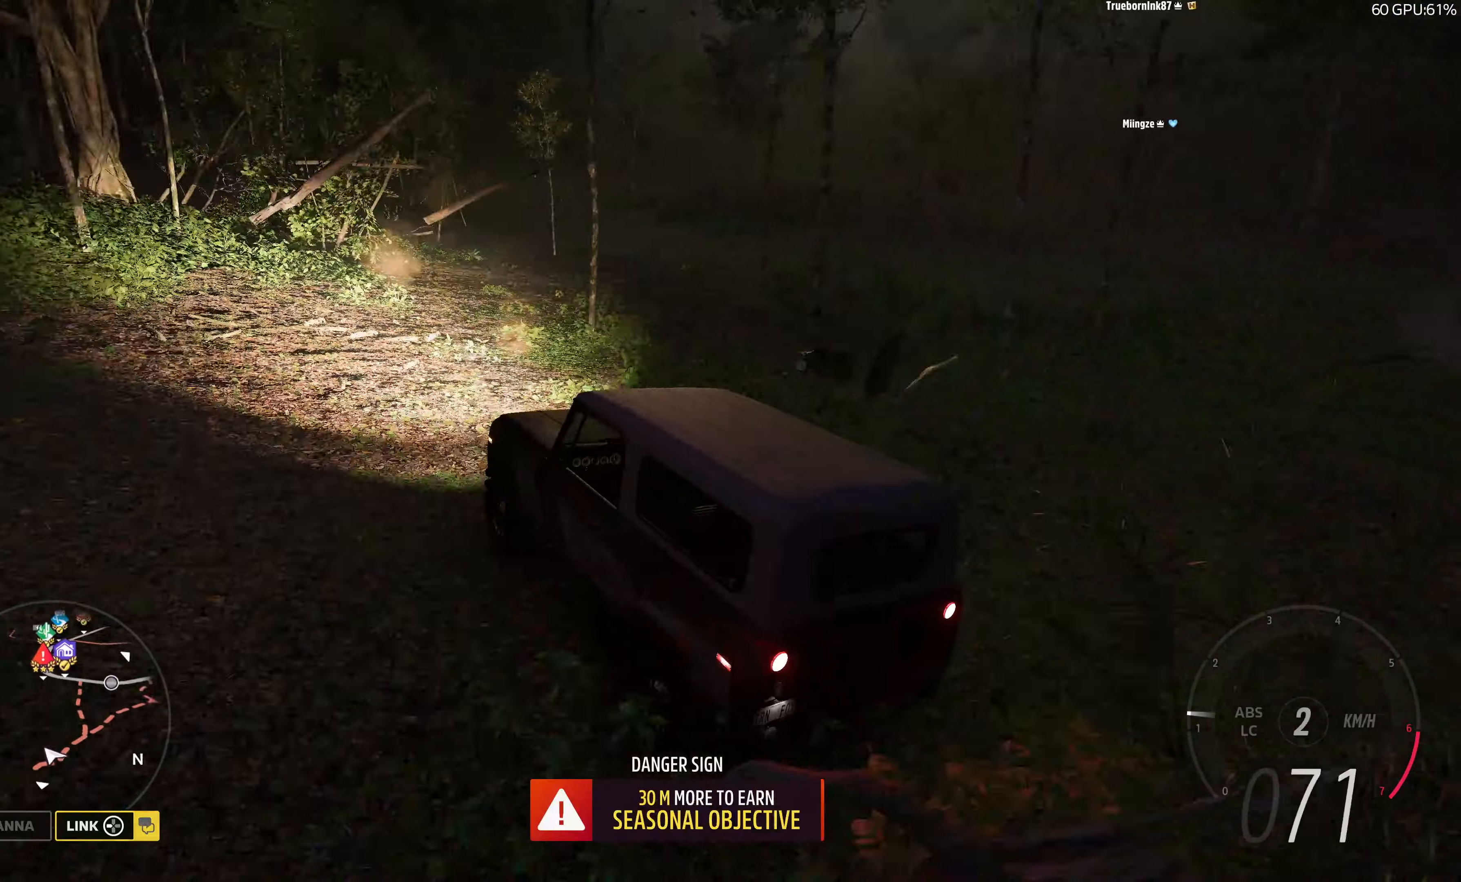
{"buttons": [], "left_stick": "center", "right_stick": "center", "events": []}
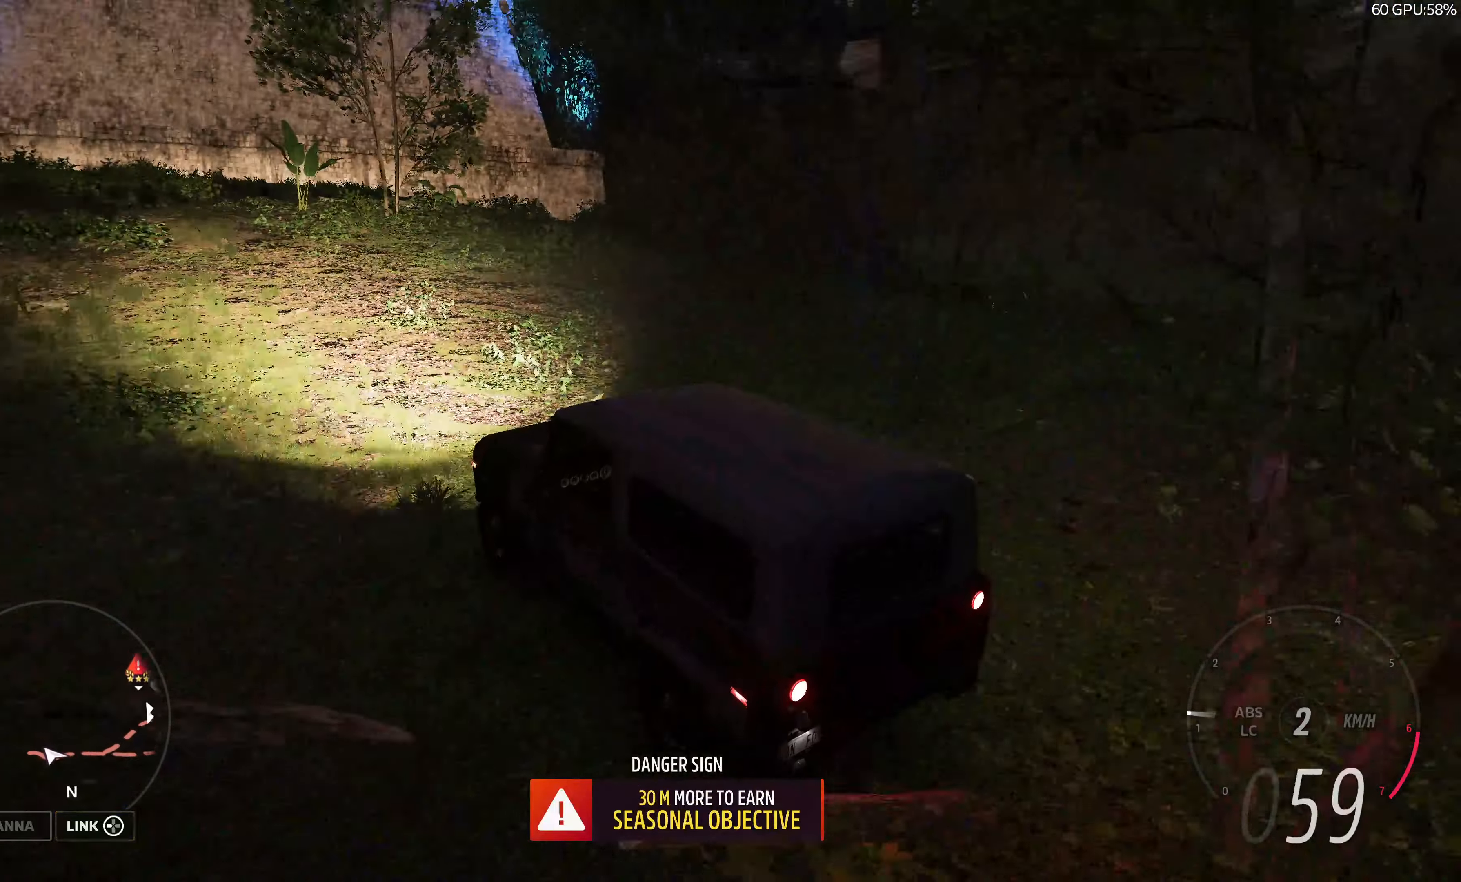
{"buttons": [], "left_stick": "center", "right_stick": "center", "events": []}
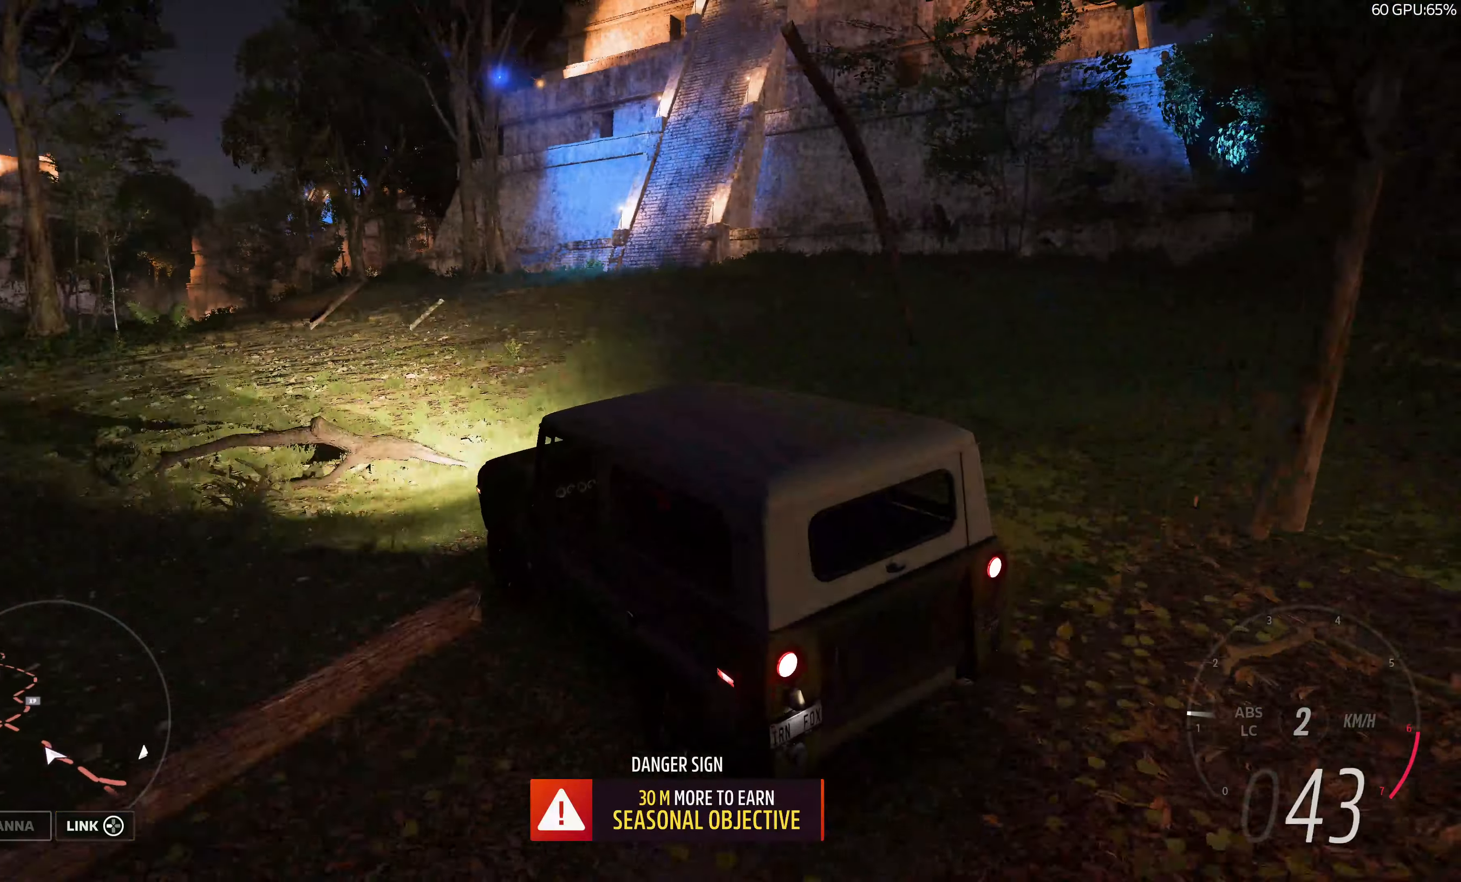
{"buttons": ["TRIANGLE"], "left_stick": "center", "right_stick": "center", "events": [[183, "TRIANGLE", "down"], [300, "TRIANGLE", "up"], [400, "TRIANGLE", "down"]]}
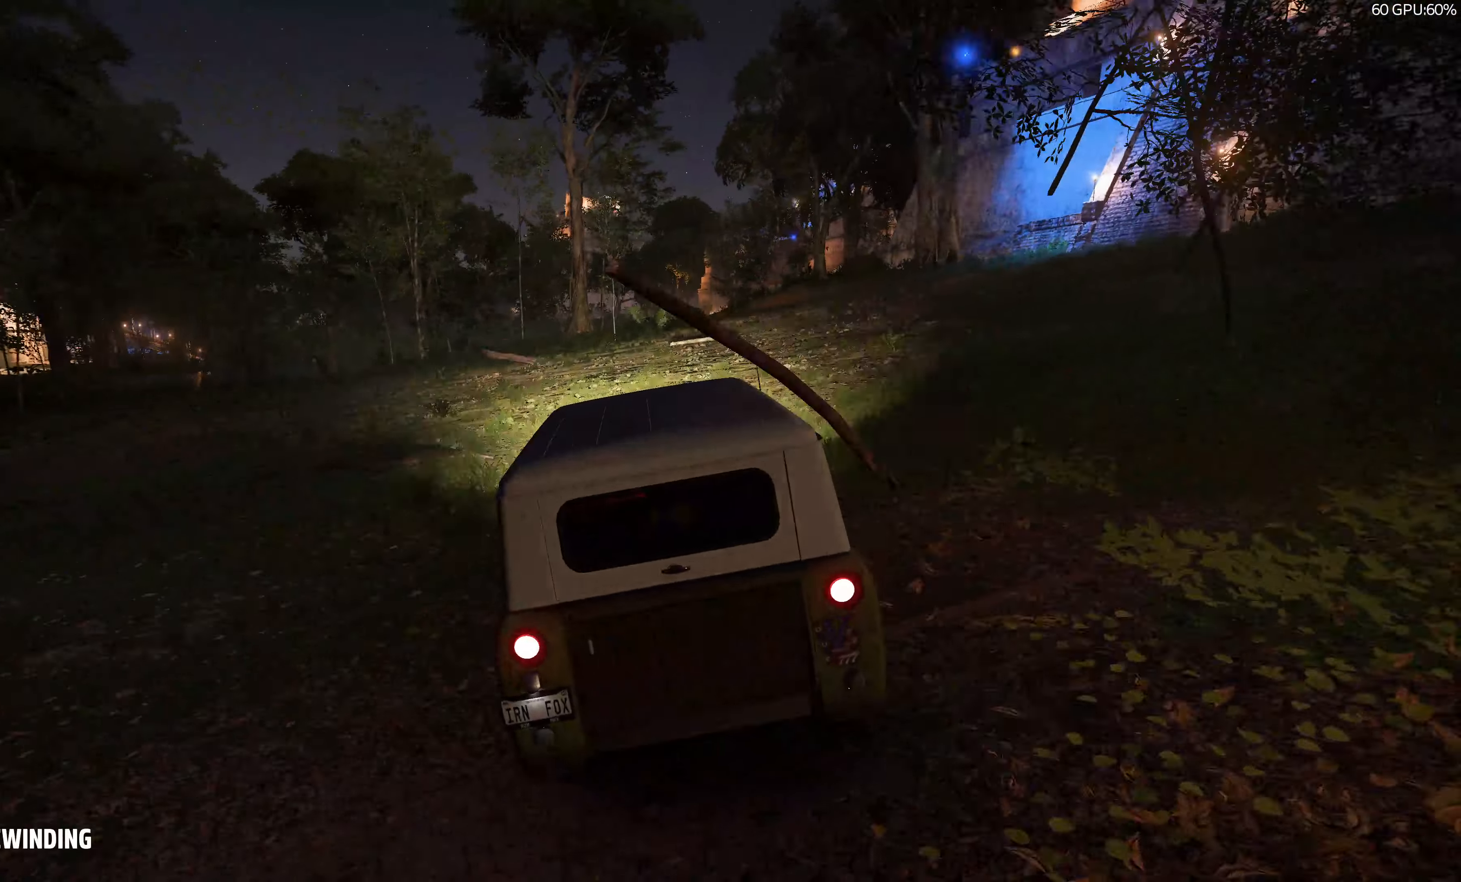
{"buttons": ["TRIANGLE"], "left_stick": "center", "right_stick": "center", "events": [[17, "TRIANGLE", "up"], [100, "TRIANGLE", "down"], [217, "TRIANGLE", "up"], [284, "TRIANGLE", "down"], [400, "TRIANGLE", "up"], [467, "TRIANGLE", "down"]]}
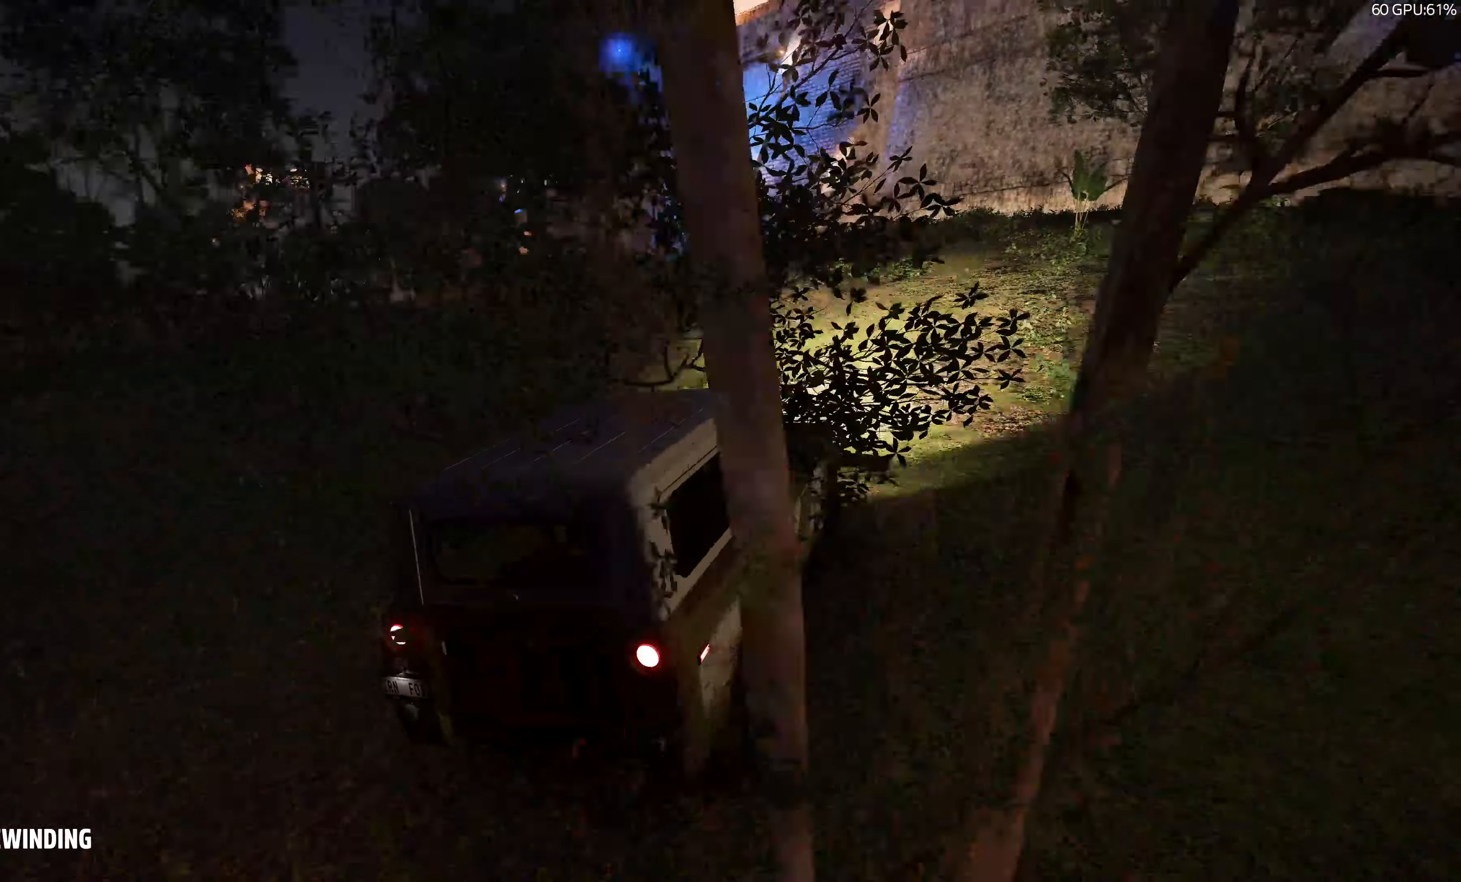
{"buttons": [], "left_stick": "center", "right_stick": "center", "events": [[100, "TRIANGLE", "up"], [167, "TRIANGLE", "down"], [284, "TRIANGLE", "up"], [350, "TRIANGLE", "down"], [467, "TRIANGLE", "up"]]}
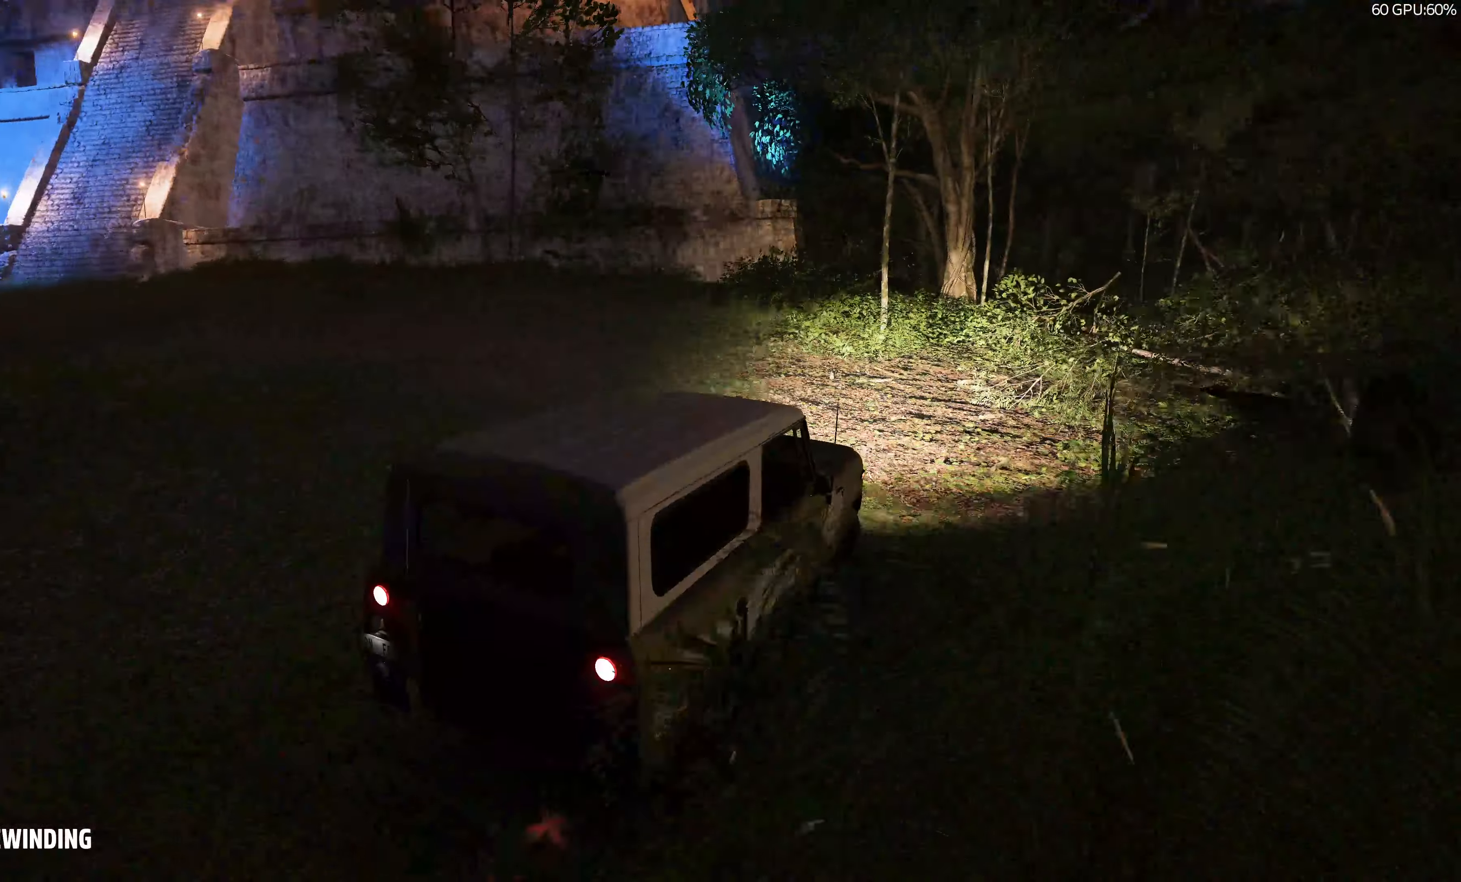
{"buttons": ["TRIANGLE"], "left_stick": "center", "right_stick": "up", "events": [[34, "TRIANGLE", "down"], [334, "TRIANGLE", "up"], [350, "right_stick", "up"], [417, "TRIANGLE", "down"]]}
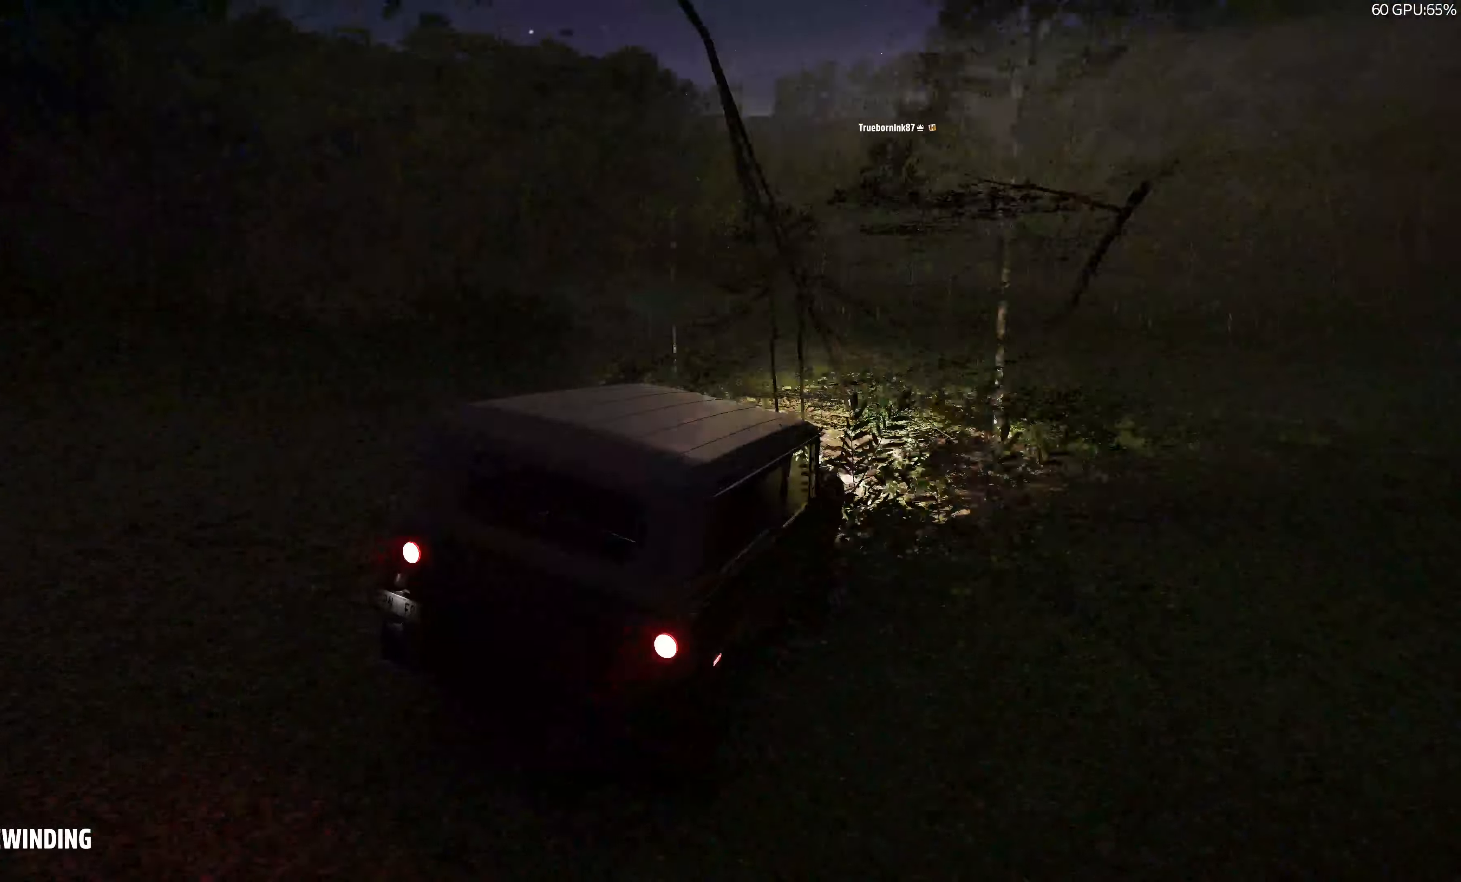
{"buttons": ["TRIANGLE"], "left_stick": "center", "right_stick": "down-left", "events": [[17, "TRIANGLE", "up"], [100, "TRIANGLE", "down"], [100, "right_stick", "up-left"], [200, "TRIANGLE", "up"], [267, "TRIANGLE", "down"], [284, "right_stick", "left"], [384, "TRIANGLE", "up"], [434, "right_stick", "down-left"], [450, "TRIANGLE", "down"]]}
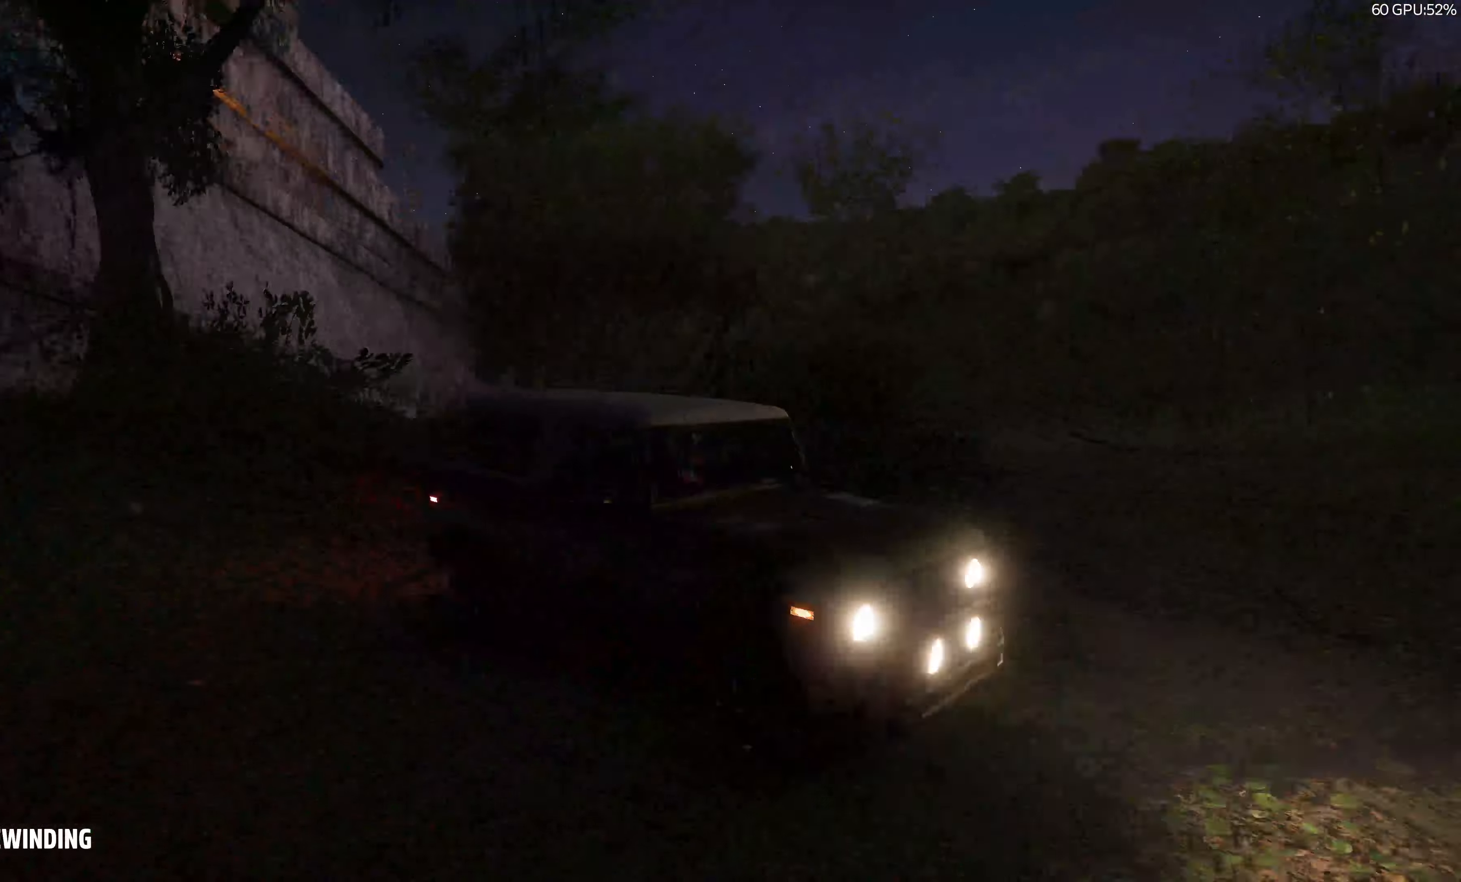
{"buttons": [], "left_stick": "center", "right_stick": "down", "events": [[50, "right_stick", "down"], [84, "TRIANGLE", "up"], [134, "TRIANGLE", "down"], [267, "TRIANGLE", "up"], [317, "TRIANGLE", "down"], [450, "TRIANGLE", "up"]]}
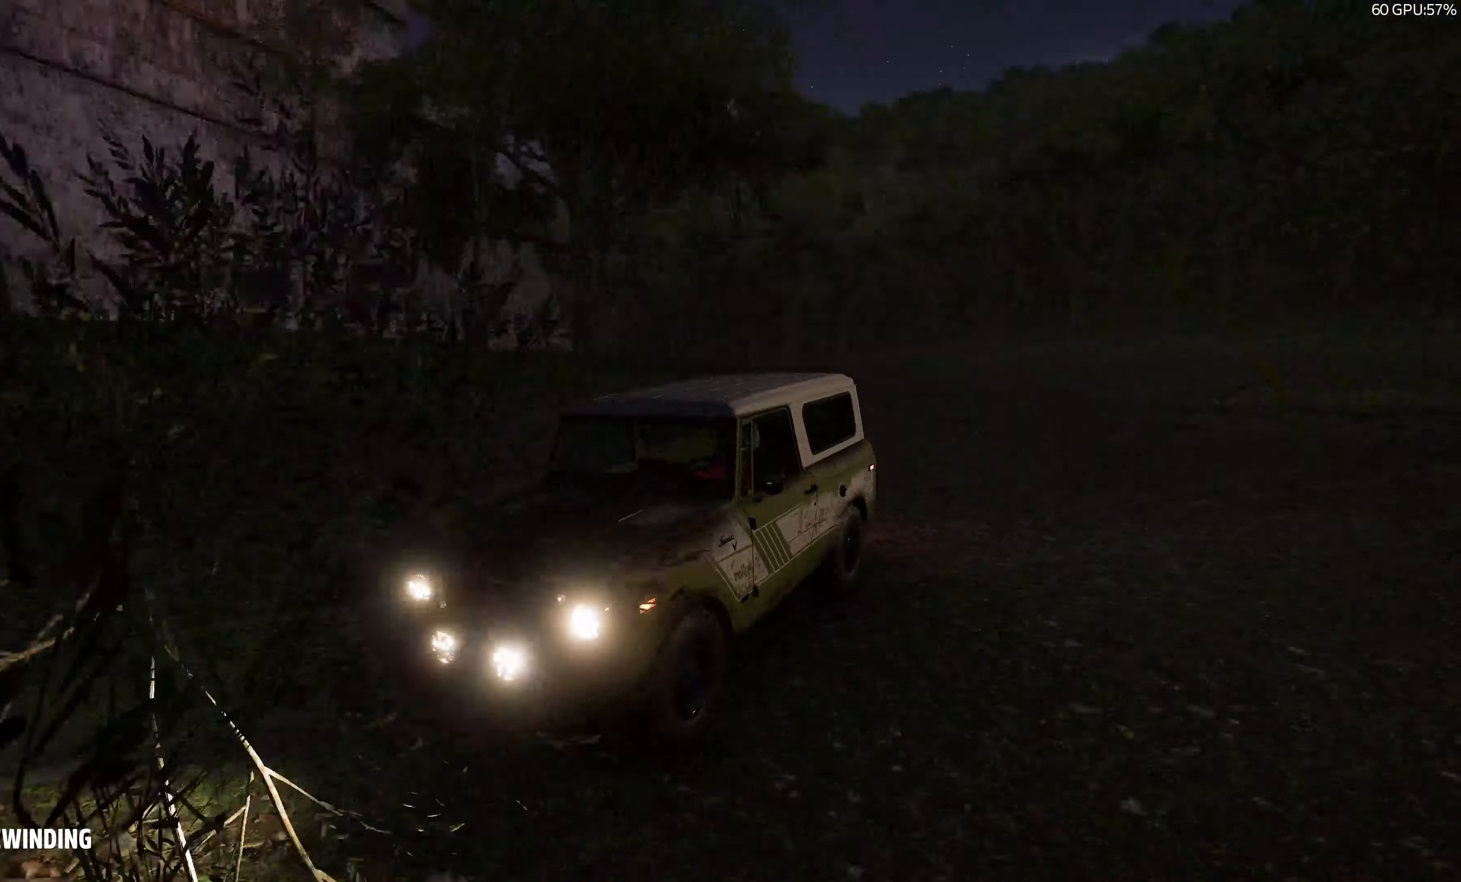
{"buttons": ["TRIANGLE"], "left_stick": "center", "right_stick": "right", "events": [[17, "TRIANGLE", "down"], [134, "right_stick", "down-right"], [150, "TRIANGLE", "up"], [217, "TRIANGLE", "down"], [317, "right_stick", "right"], [334, "TRIANGLE", "up"], [400, "TRIANGLE", "down"]]}
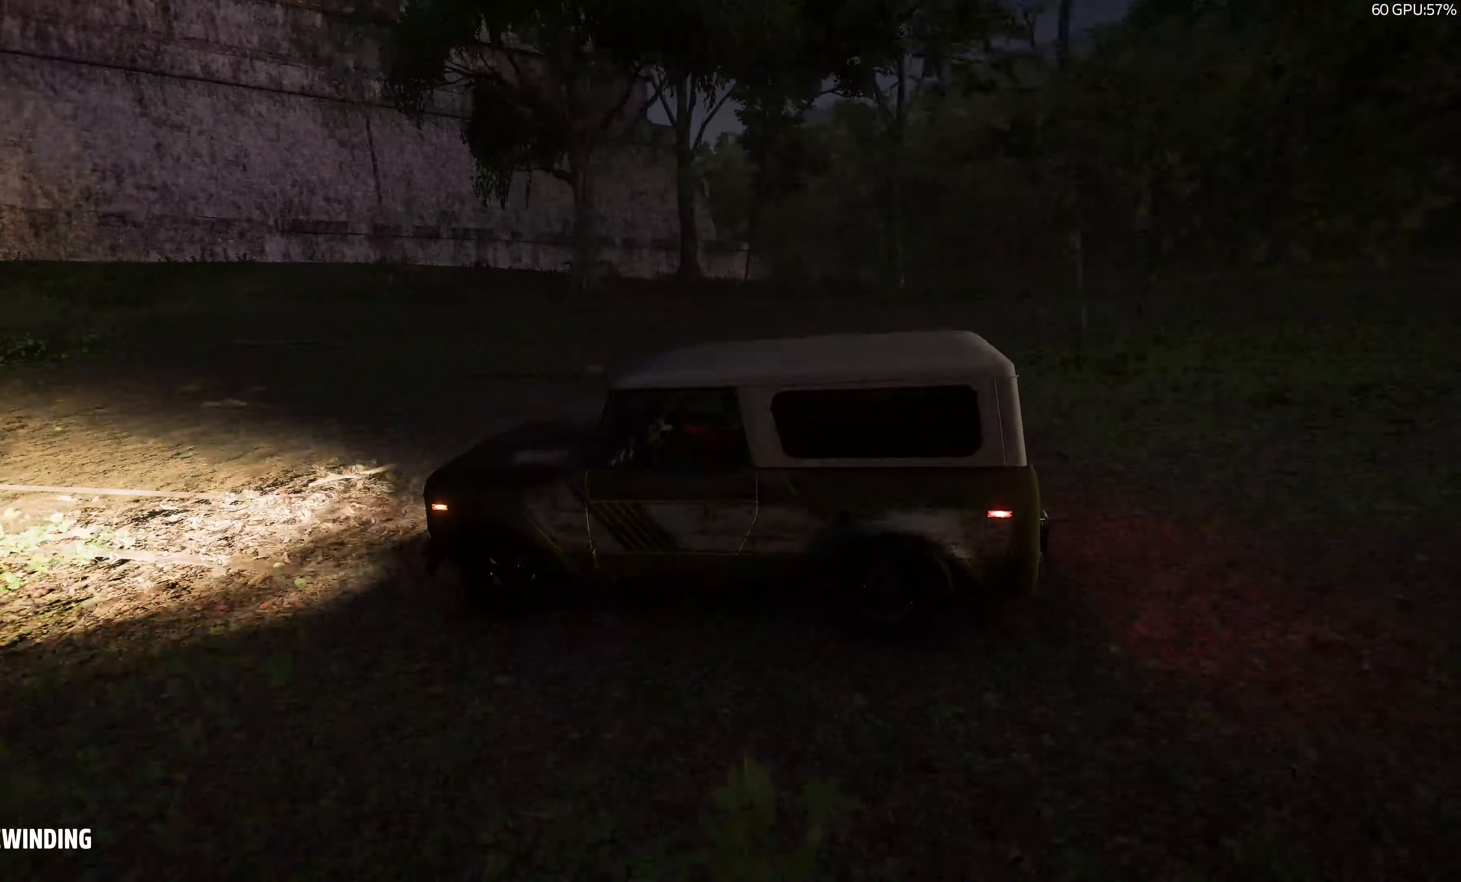
{"buttons": ["TRIANGLE"], "left_stick": "center", "right_stick": "up", "events": [[17, "TRIANGLE", "up"], [100, "TRIANGLE", "down"], [117, "right_stick", "up-right"], [234, "TRIANGLE", "up"], [267, "right_stick", "up"], [300, "TRIANGLE", "down"], [434, "TRIANGLE", "up"], [500, "TRIANGLE", "down"]]}
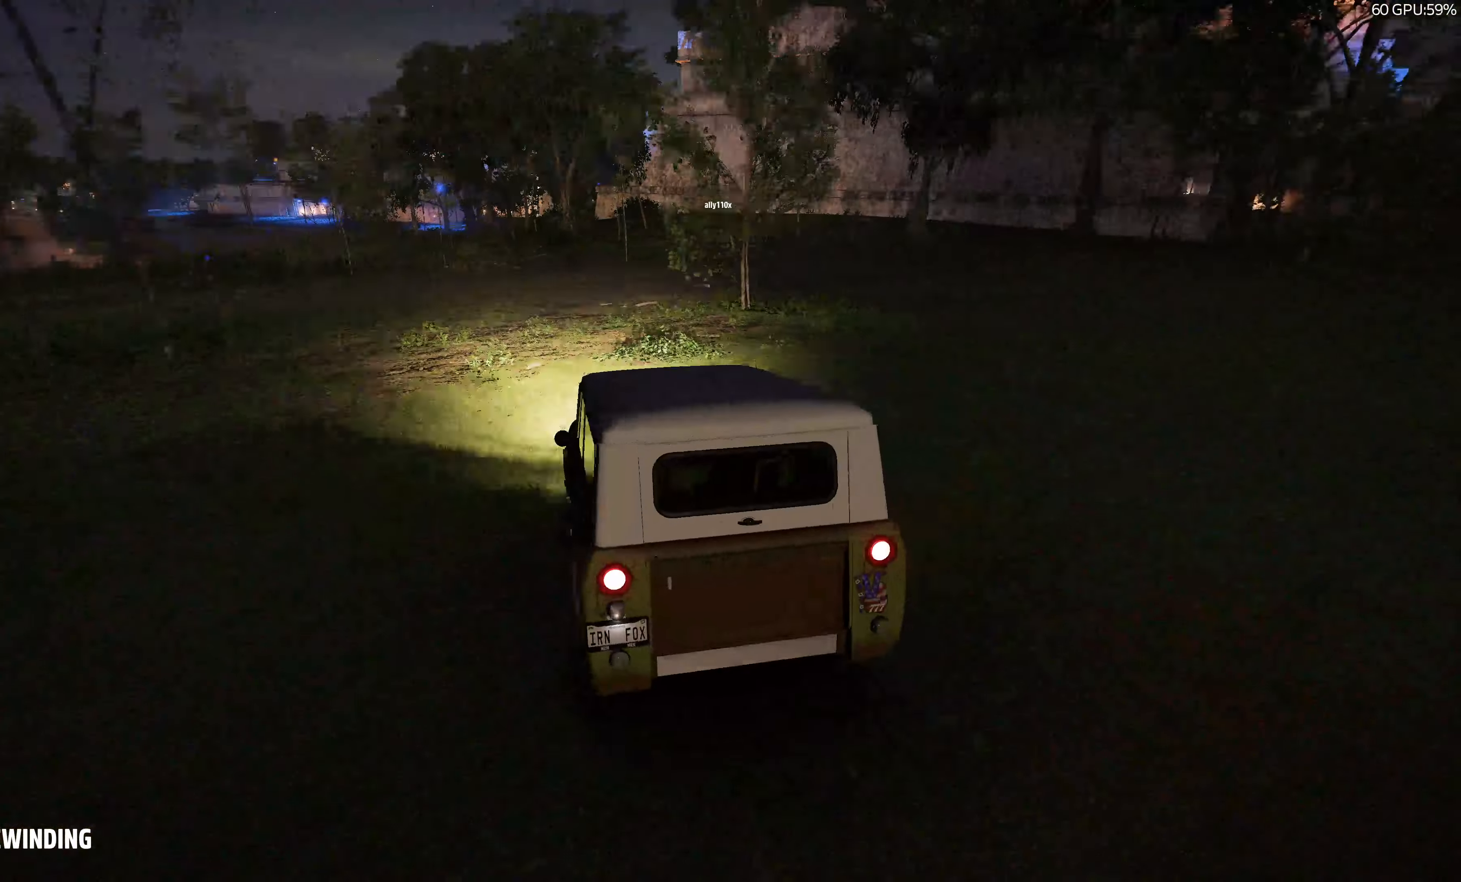
{"buttons": ["TRIANGLE"], "left_stick": "center", "right_stick": "up", "events": [[134, "TRIANGLE", "up"], [200, "TRIANGLE", "down"], [317, "TRIANGLE", "up"], [400, "TRIANGLE", "down"]]}
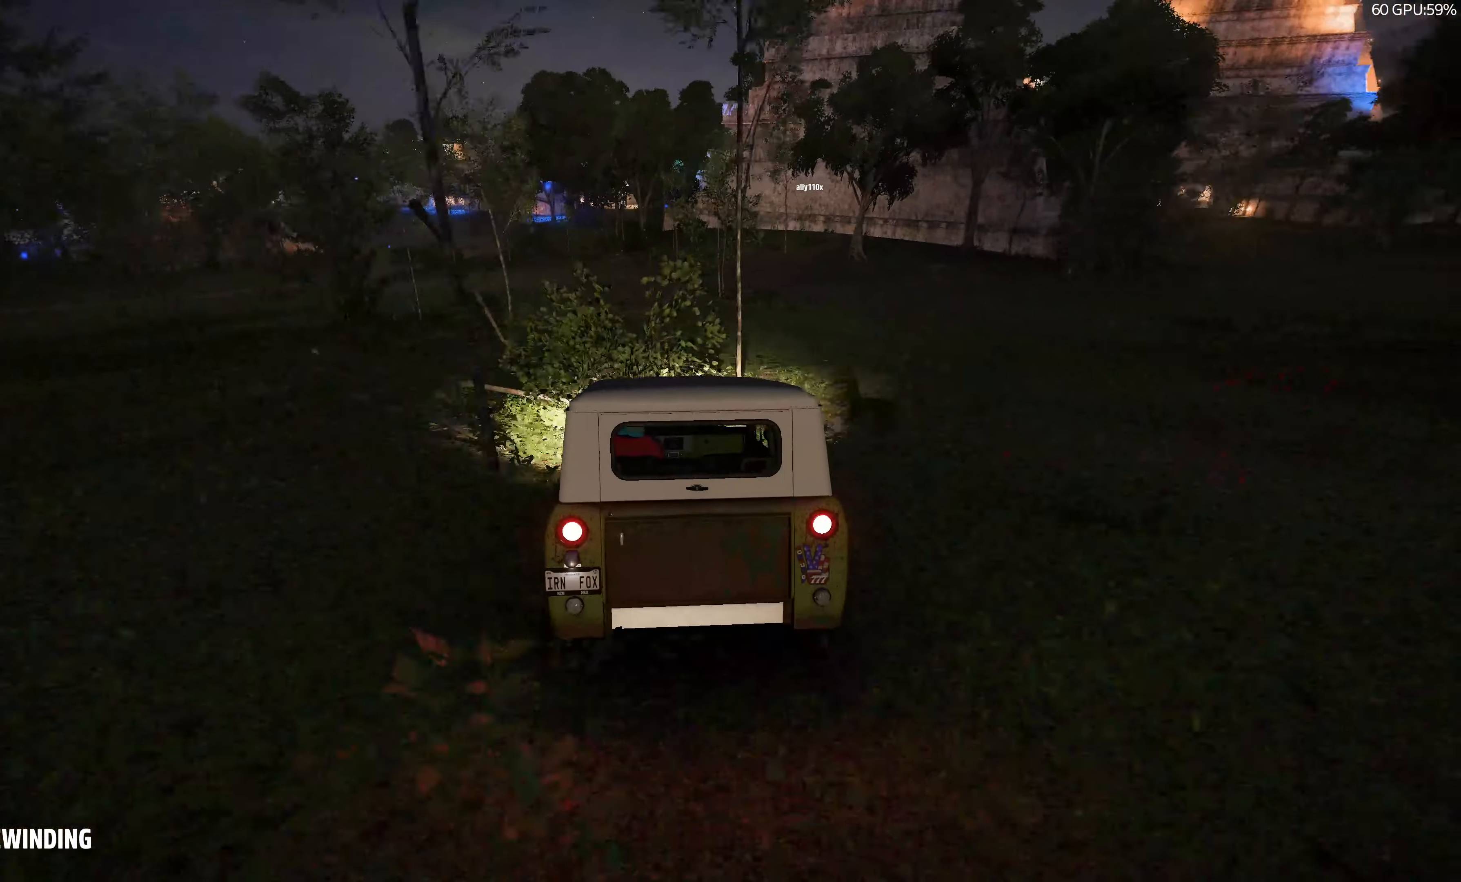
{"buttons": ["TRIANGLE"], "left_stick": "center", "right_stick": "up", "events": [[17, "TRIANGLE", "up"], [84, "TRIANGLE", "down"], [217, "TRIANGLE", "up"], [284, "TRIANGLE", "down"], [400, "TRIANGLE", "up"], [483, "TRIANGLE", "down"]]}
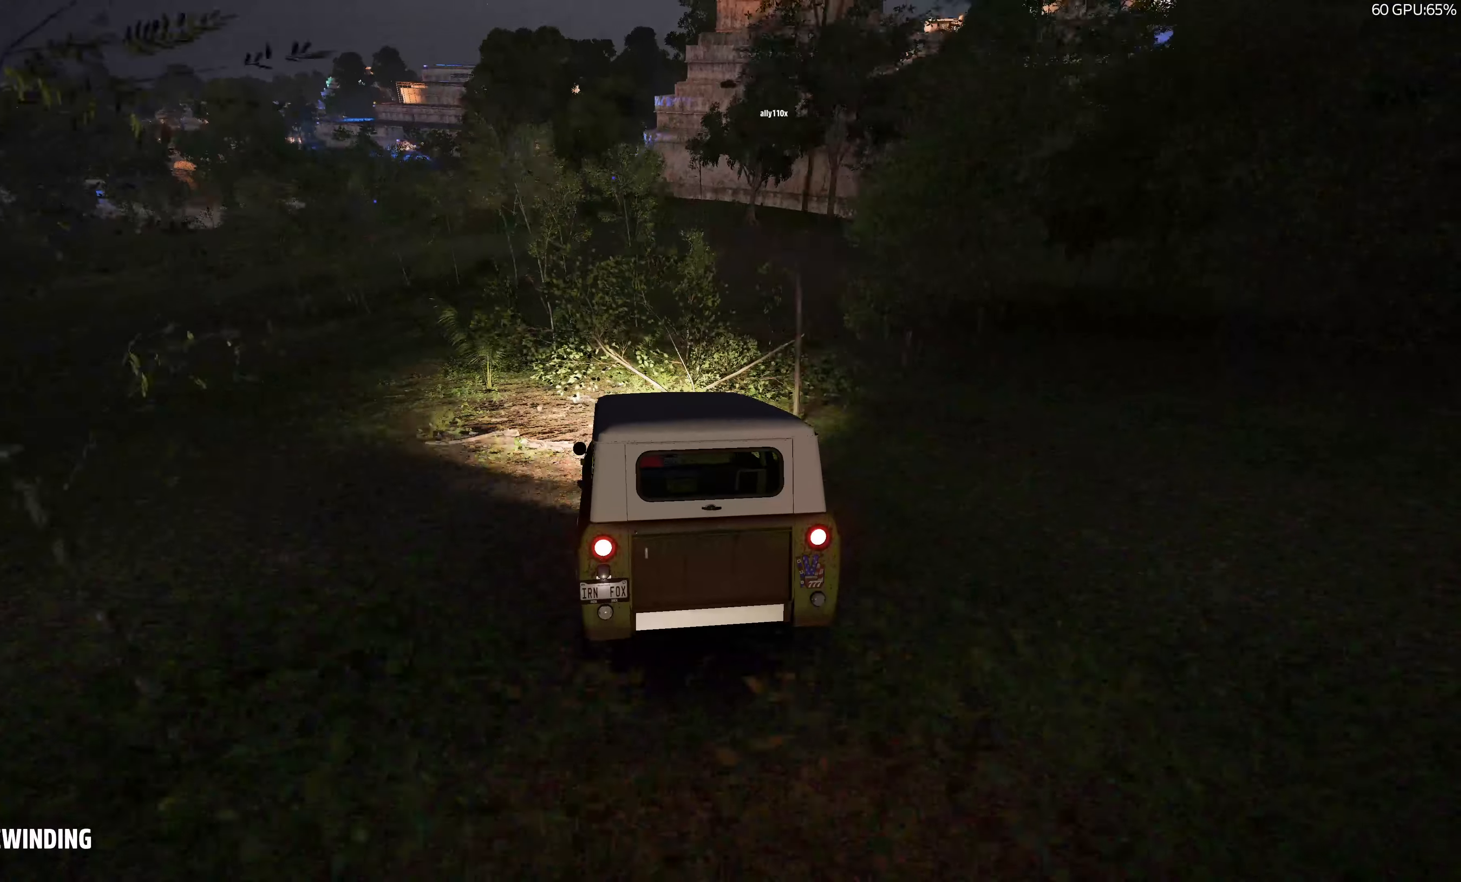
{"buttons": [], "left_stick": "center", "right_stick": "up", "events": [[83, "TRIANGLE", "up"], [166, "TRIANGLE", "down"], [300, "TRIANGLE", "up"], [383, "TRIANGLE", "down"], [500, "TRIANGLE", "up"]]}
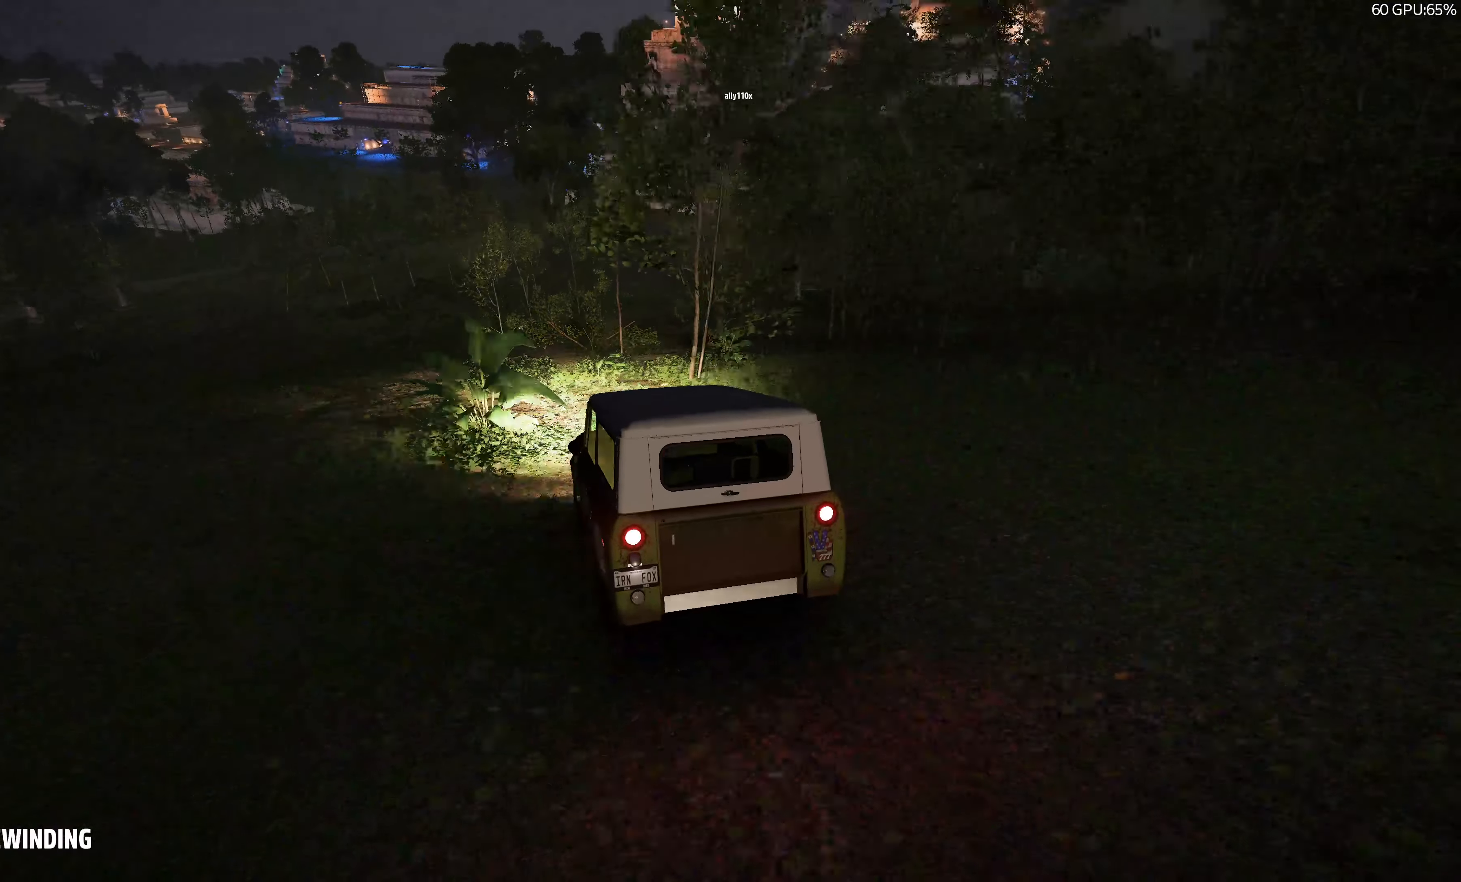
{"buttons": ["TRIANGLE"], "left_stick": "center", "right_stick": "up", "events": [[66, "TRIANGLE", "down"], [200, "TRIANGLE", "up"], [266, "TRIANGLE", "down"], [400, "TRIANGLE", "up"], [466, "TRIANGLE", "down"]]}
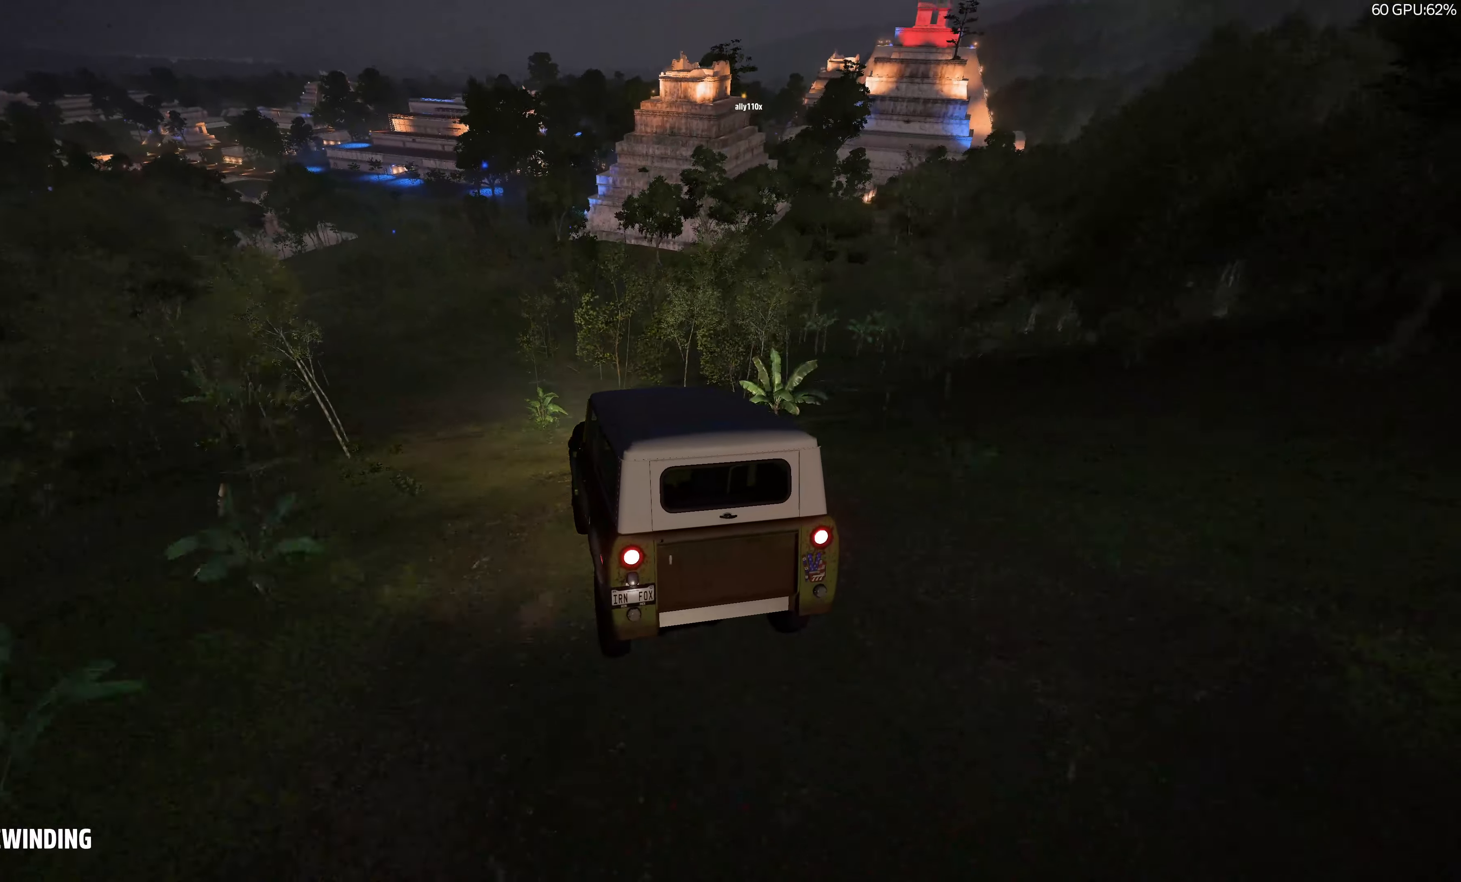
{"buttons": [], "left_stick": "center", "right_stick": "up", "events": [[83, "TRIANGLE", "up"], [166, "TRIANGLE", "down"], [300, "TRIANGLE", "up"], [366, "TRIANGLE", "down"], [500, "TRIANGLE", "up"]]}
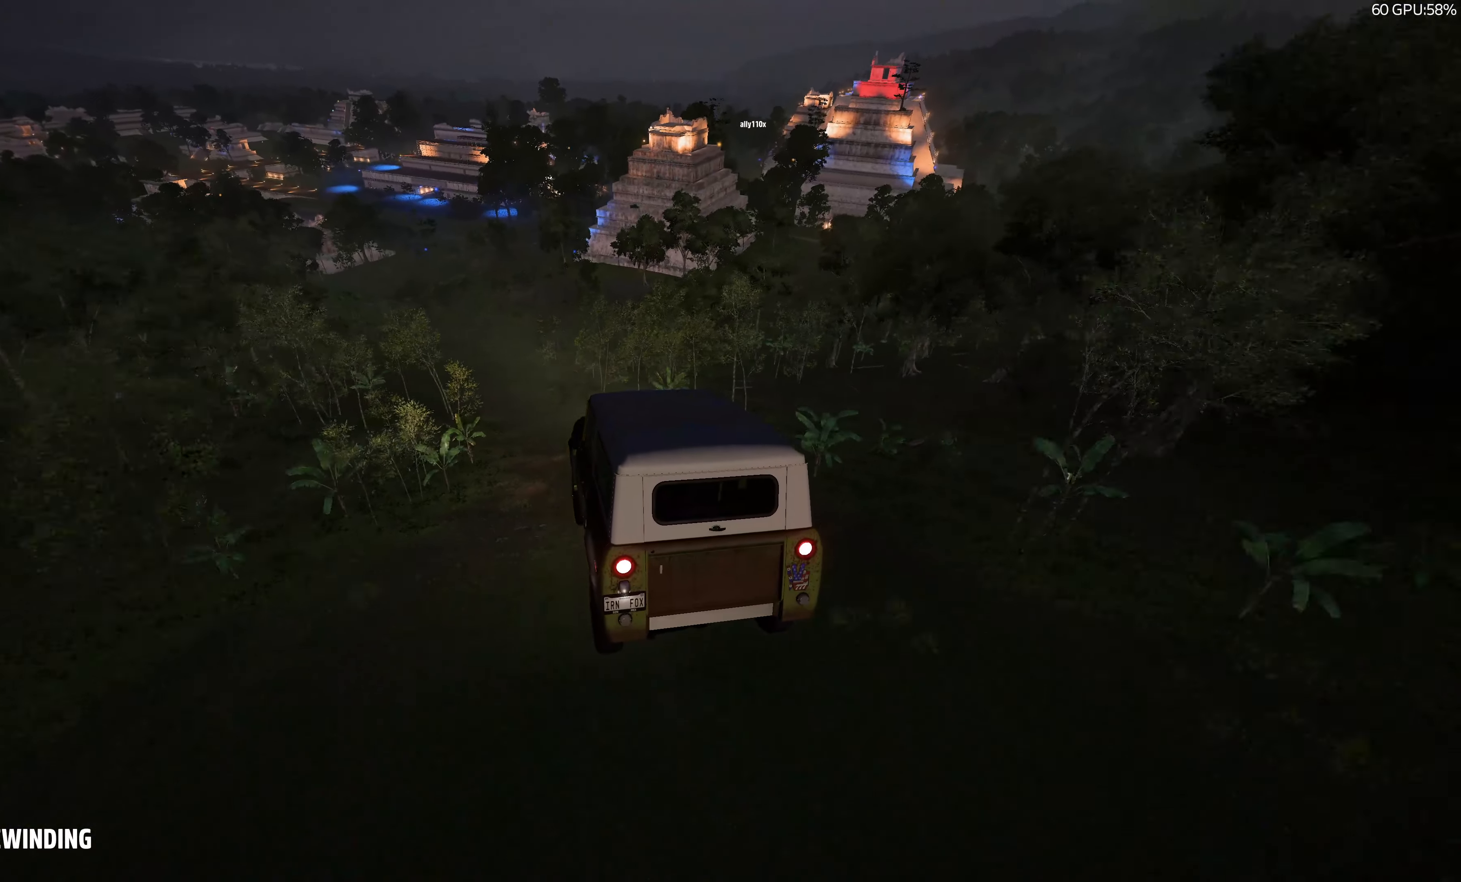
{"buttons": ["TRIANGLE"], "left_stick": "center", "right_stick": "up", "events": [[83, "TRIANGLE", "down"], [183, "TRIANGLE", "up"], [283, "TRIANGLE", "down"], [400, "TRIANGLE", "up"], [483, "TRIANGLE", "down"]]}
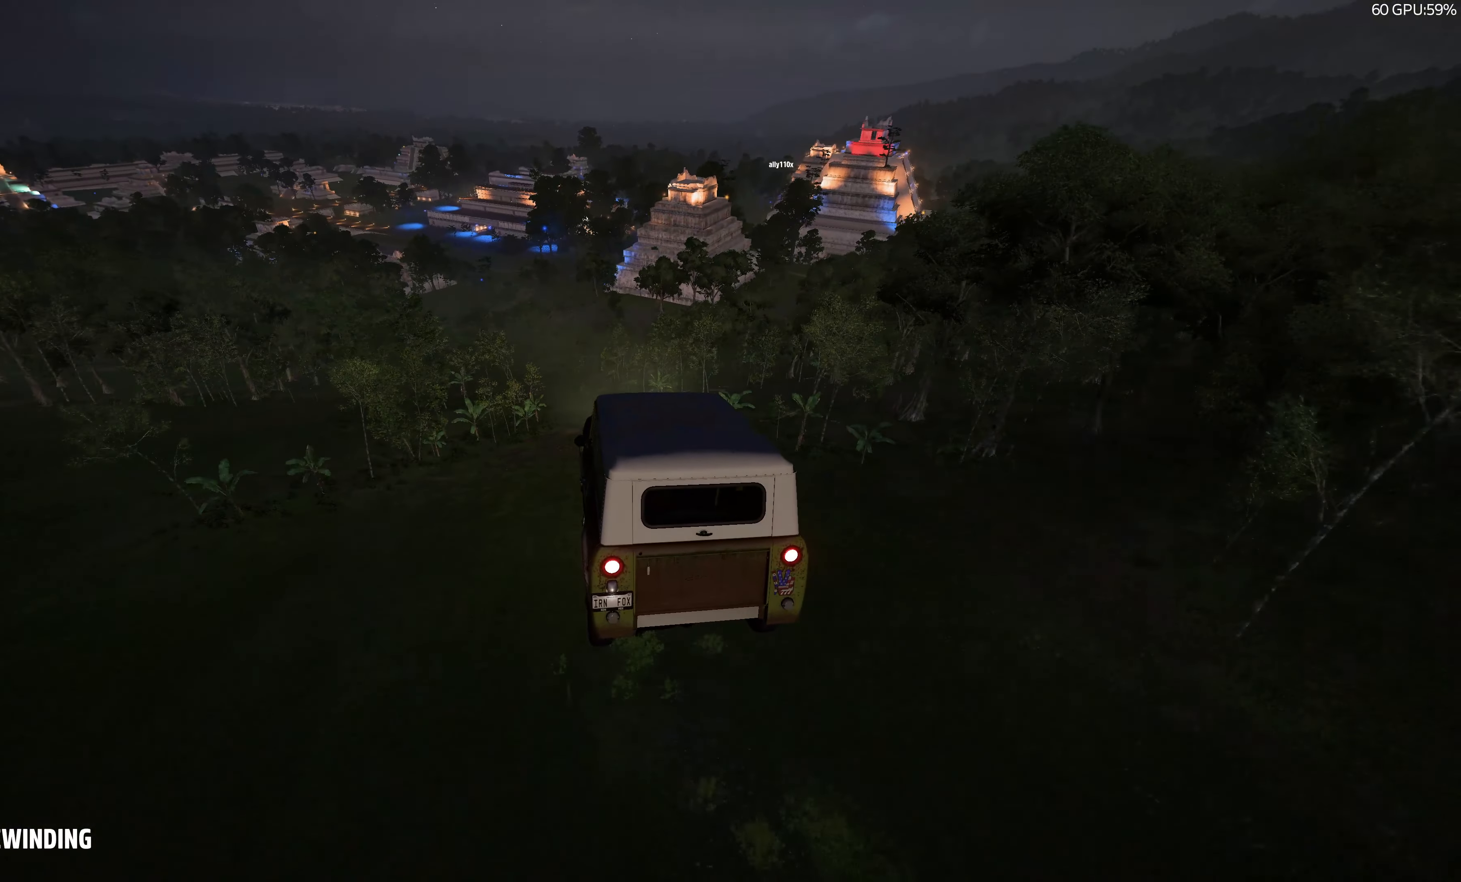
{"buttons": ["TRIANGLE"], "left_stick": "center", "right_stick": "up", "events": [[100, "TRIANGLE", "up"], [183, "TRIANGLE", "down"], [333, "TRIANGLE", "up"], [383, "TRIANGLE", "down"]]}
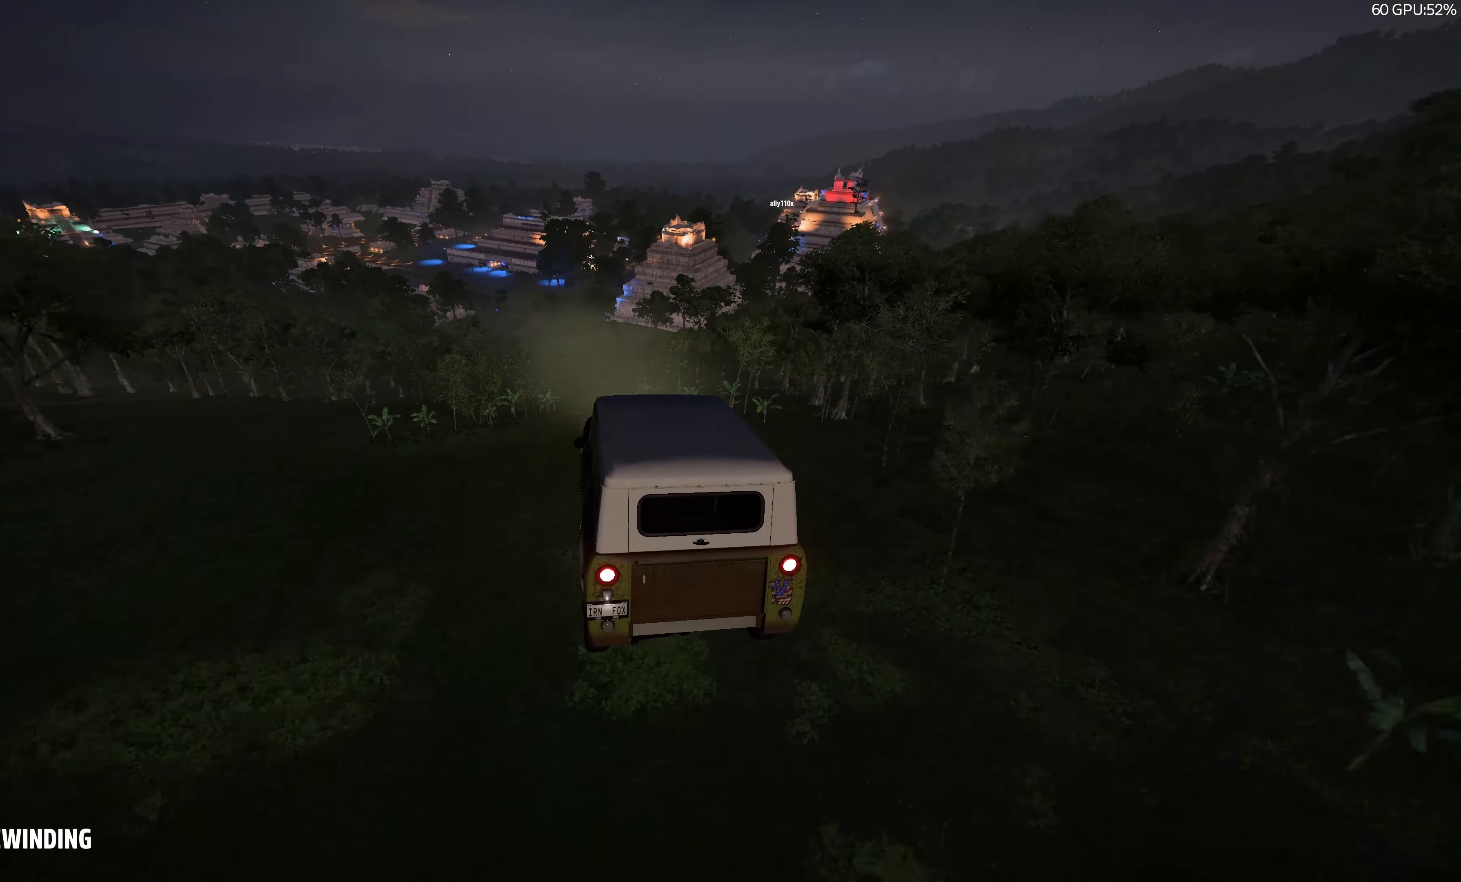
{"buttons": ["TRIANGLE"], "left_stick": "center", "right_stick": "up", "events": [[16, "TRIANGLE", "up"], [83, "TRIANGLE", "down"], [216, "TRIANGLE", "up"], [283, "TRIANGLE", "down"], [400, "TRIANGLE", "up"], [483, "TRIANGLE", "down"]]}